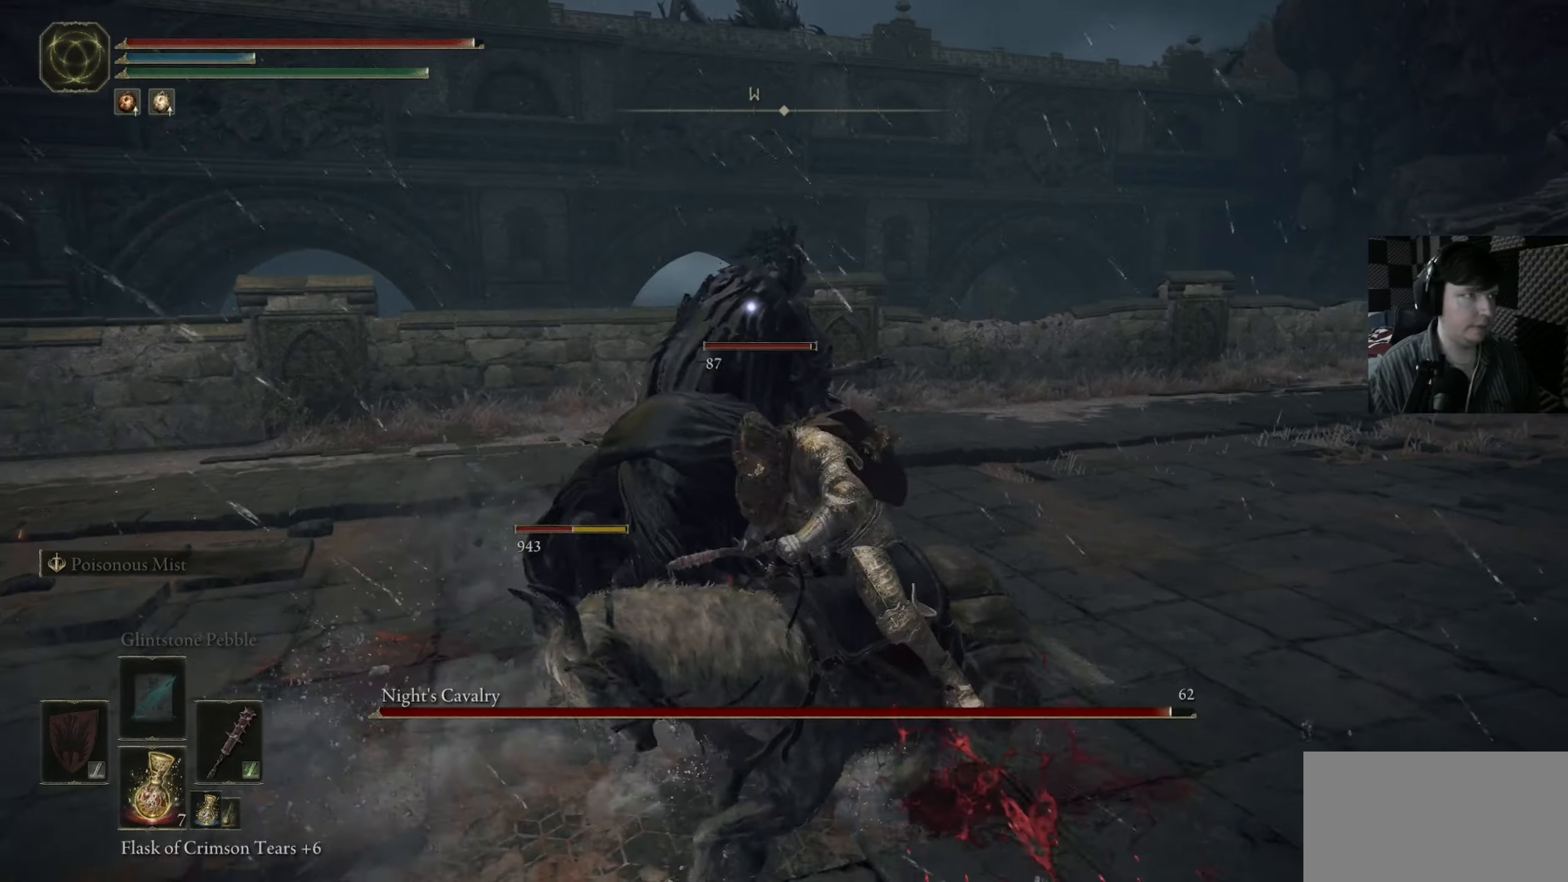
Gameplay with a controller (Xbox layout); each line is a JSON object with the inputs held at the frame after it. "events" lists button and stick changes between this image and that frame as [ms after this image, input, new state], when the widget could be followed in between. Not read: R1.
{"buttons": ["B"], "left_stick": "up-left", "right_stick": "center", "events": [[183, "left_stick", "up-left"], [450, "B", "down"]]}
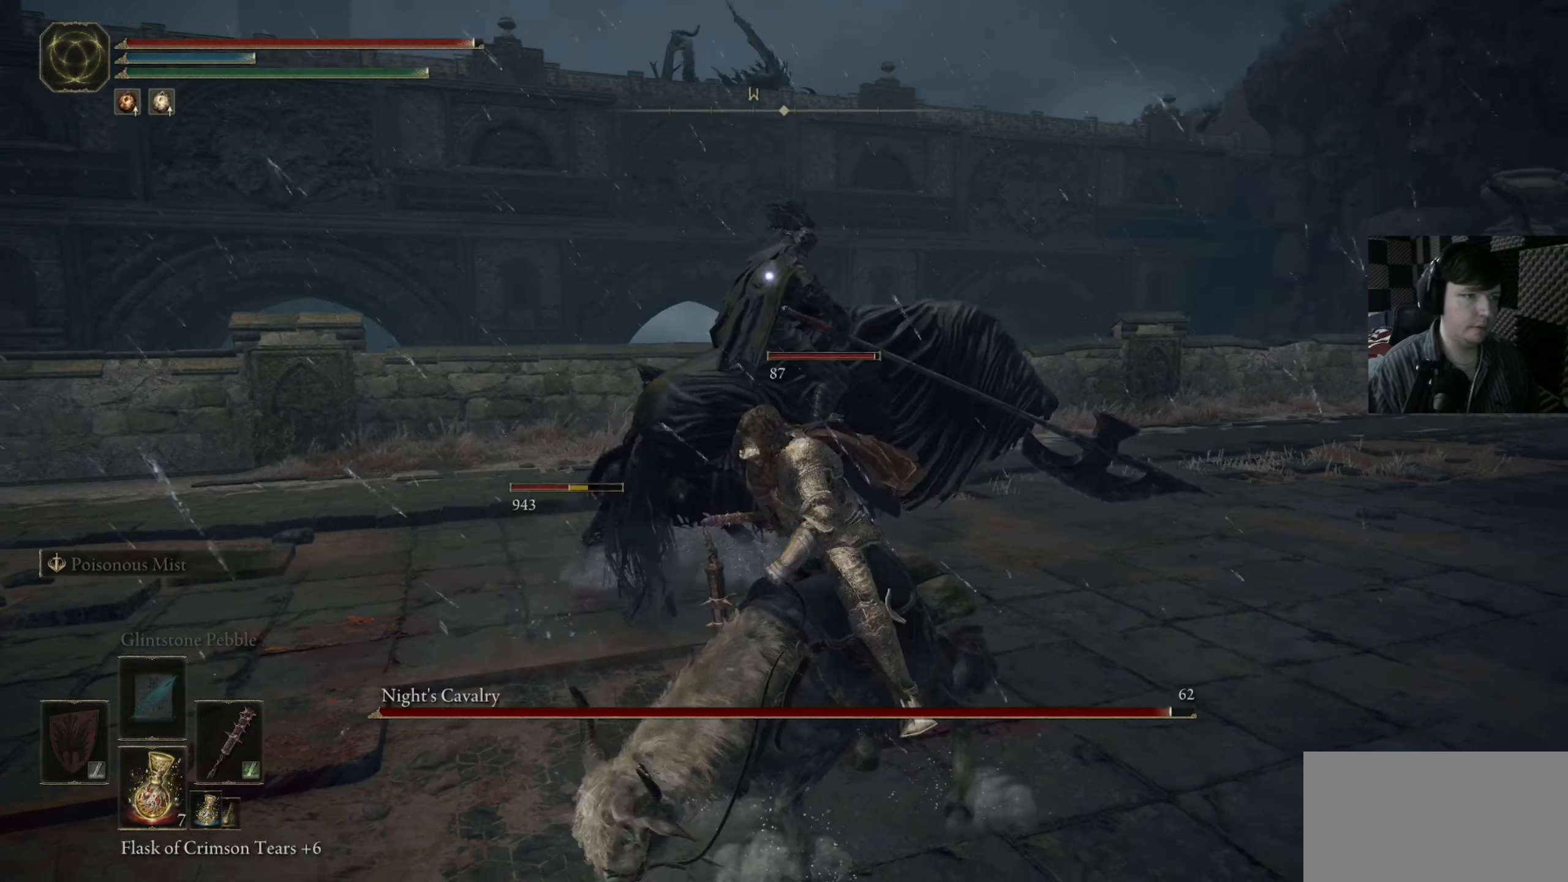
{"buttons": ["B"], "left_stick": "up-right", "right_stick": "center", "events": [[350, "left_stick", "up-right"]]}
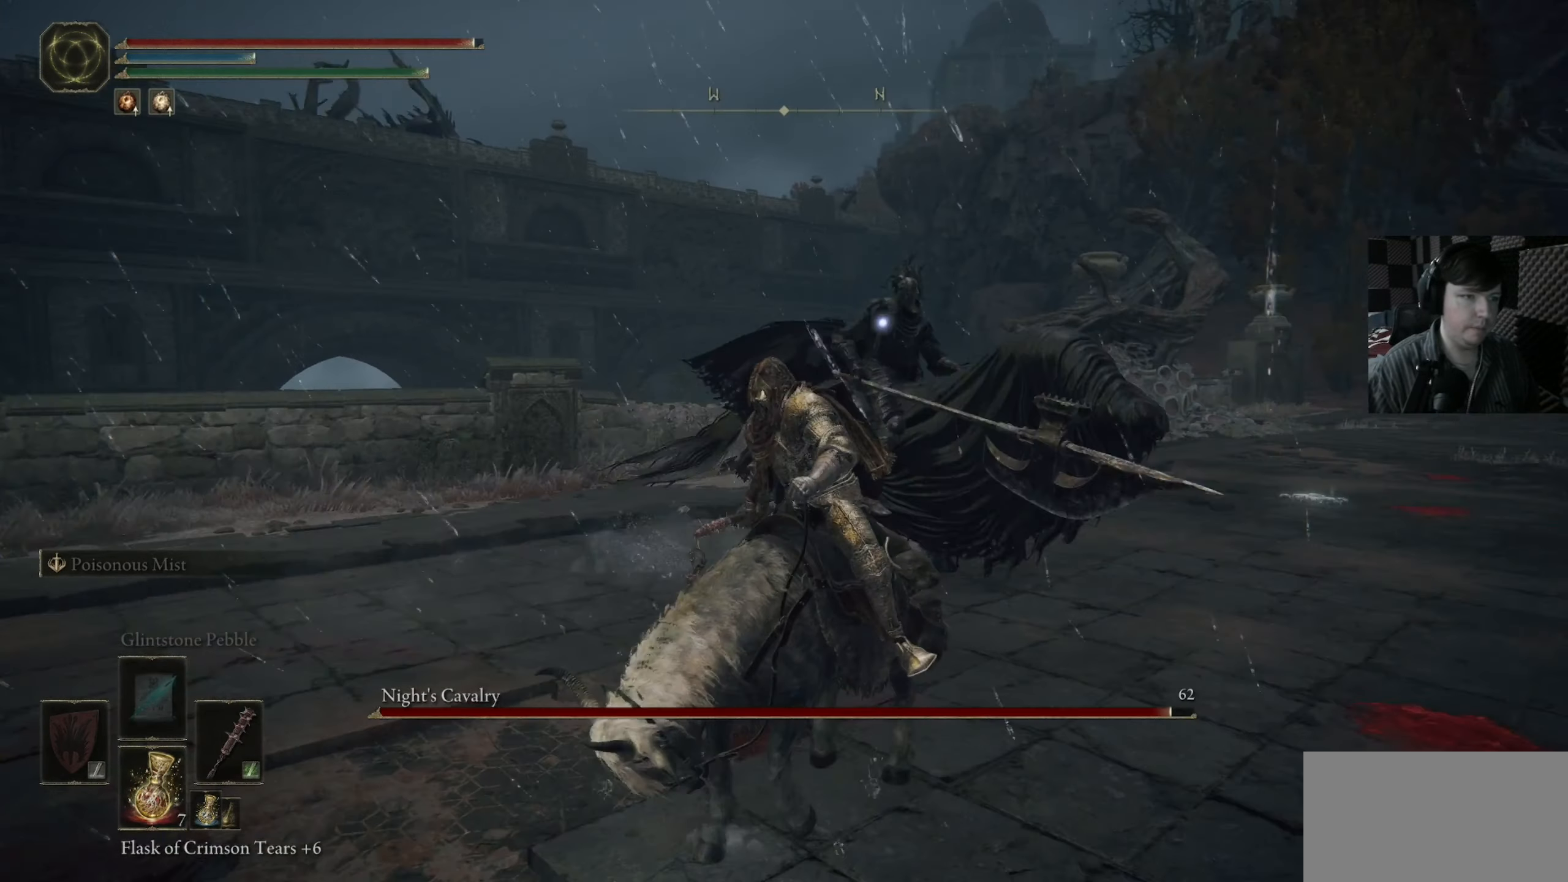
{"buttons": ["B"], "left_stick": "up-left", "right_stick": "center", "events": [[317, "left_stick", "up"], [450, "left_stick", "up-left"]]}
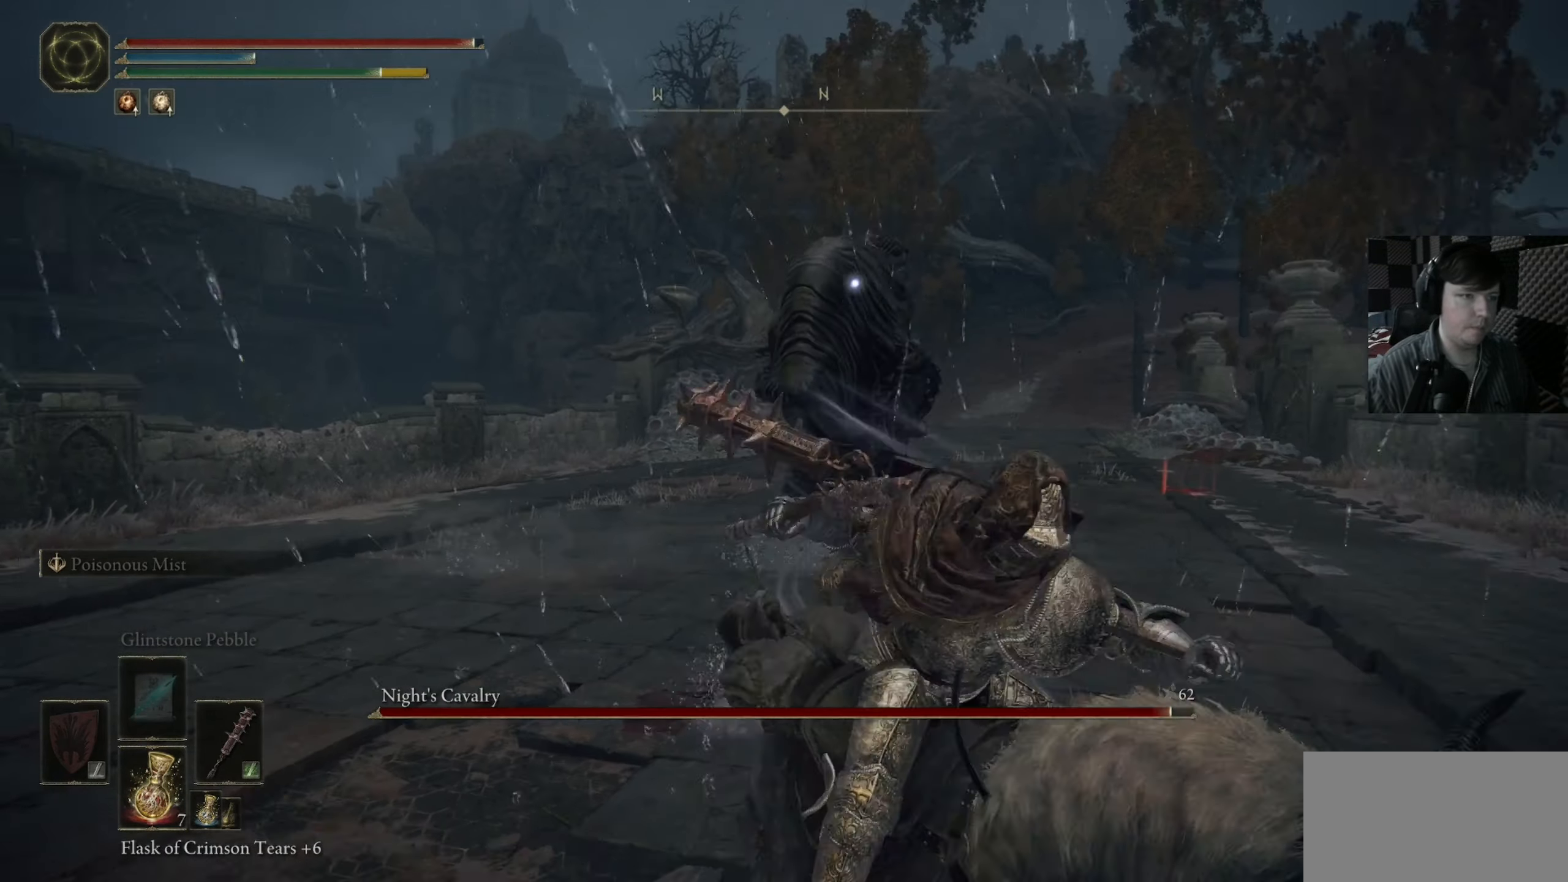
{"buttons": [], "left_stick": "down-left", "right_stick": "center", "events": [[283, "B", "up"], [317, "left_stick", "down-left"]]}
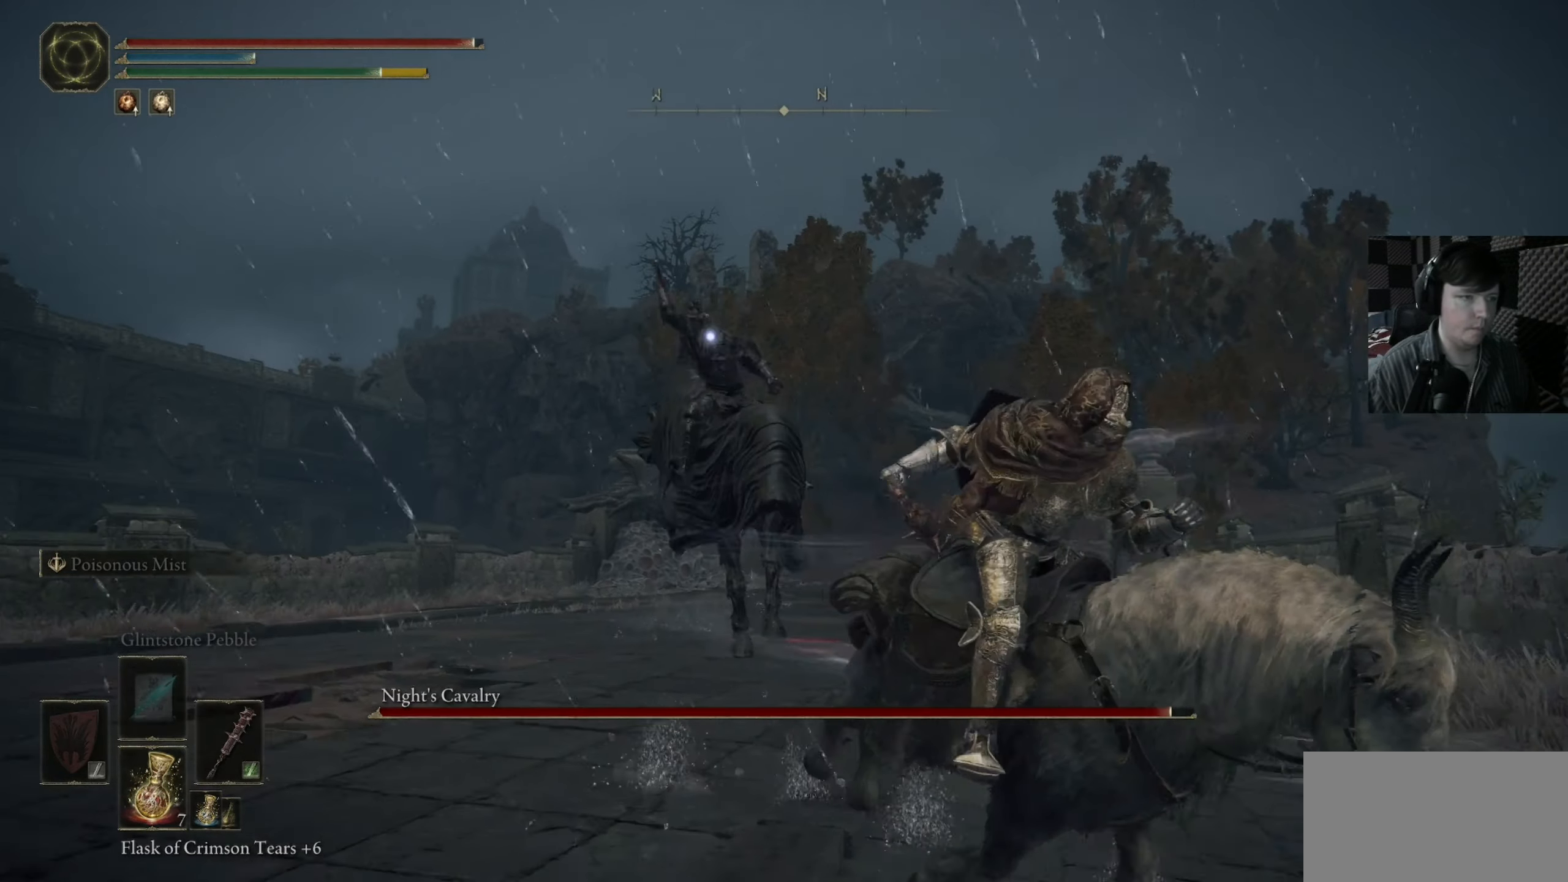
{"buttons": [], "left_stick": "up-left", "right_stick": "center", "events": [[283, "left_stick", "up-left"]]}
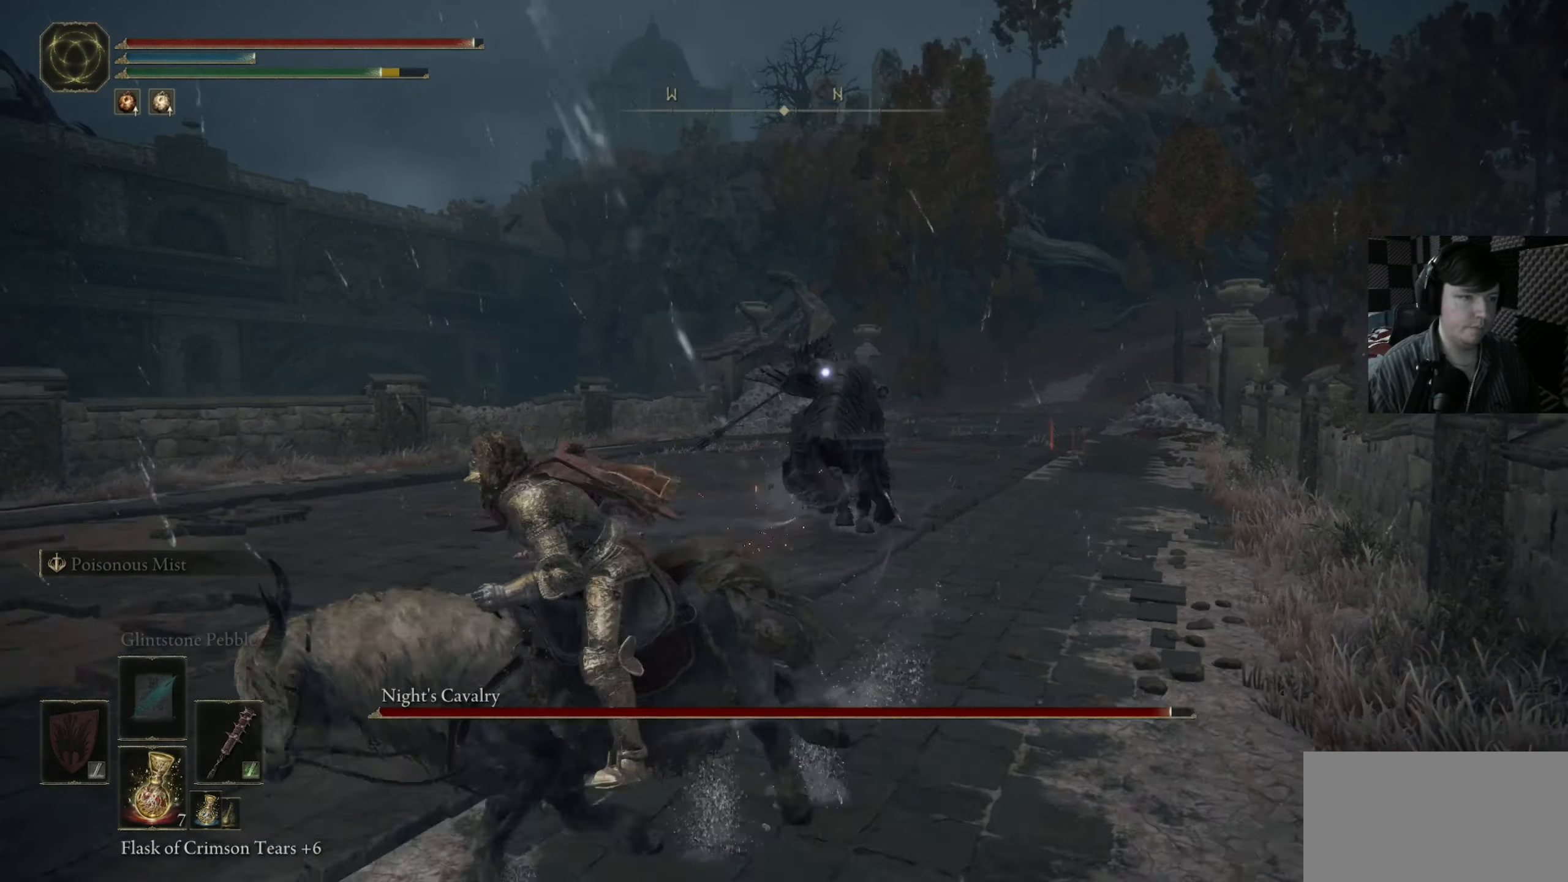
{"buttons": ["B"], "left_stick": "up-right", "right_stick": "center", "events": [[50, "B", "down"], [50, "left_stick", "up"], [183, "left_stick", "up-right"]]}
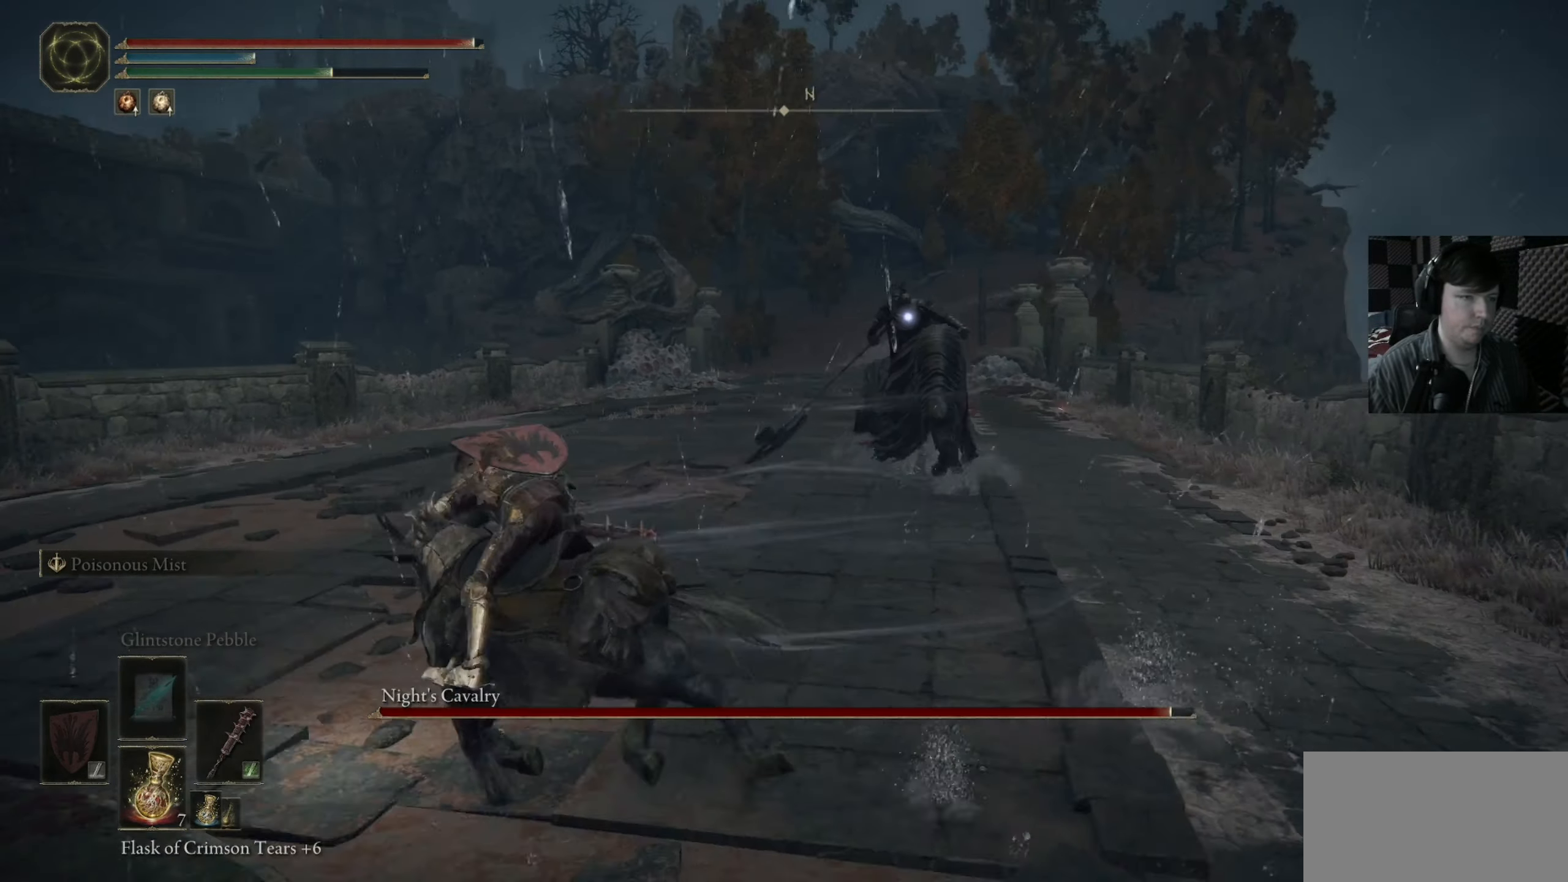
{"buttons": ["B"], "left_stick": "up-right", "right_stick": "center", "events": [[217, "left_stick", "right"], [417, "left_stick", "up-right"]]}
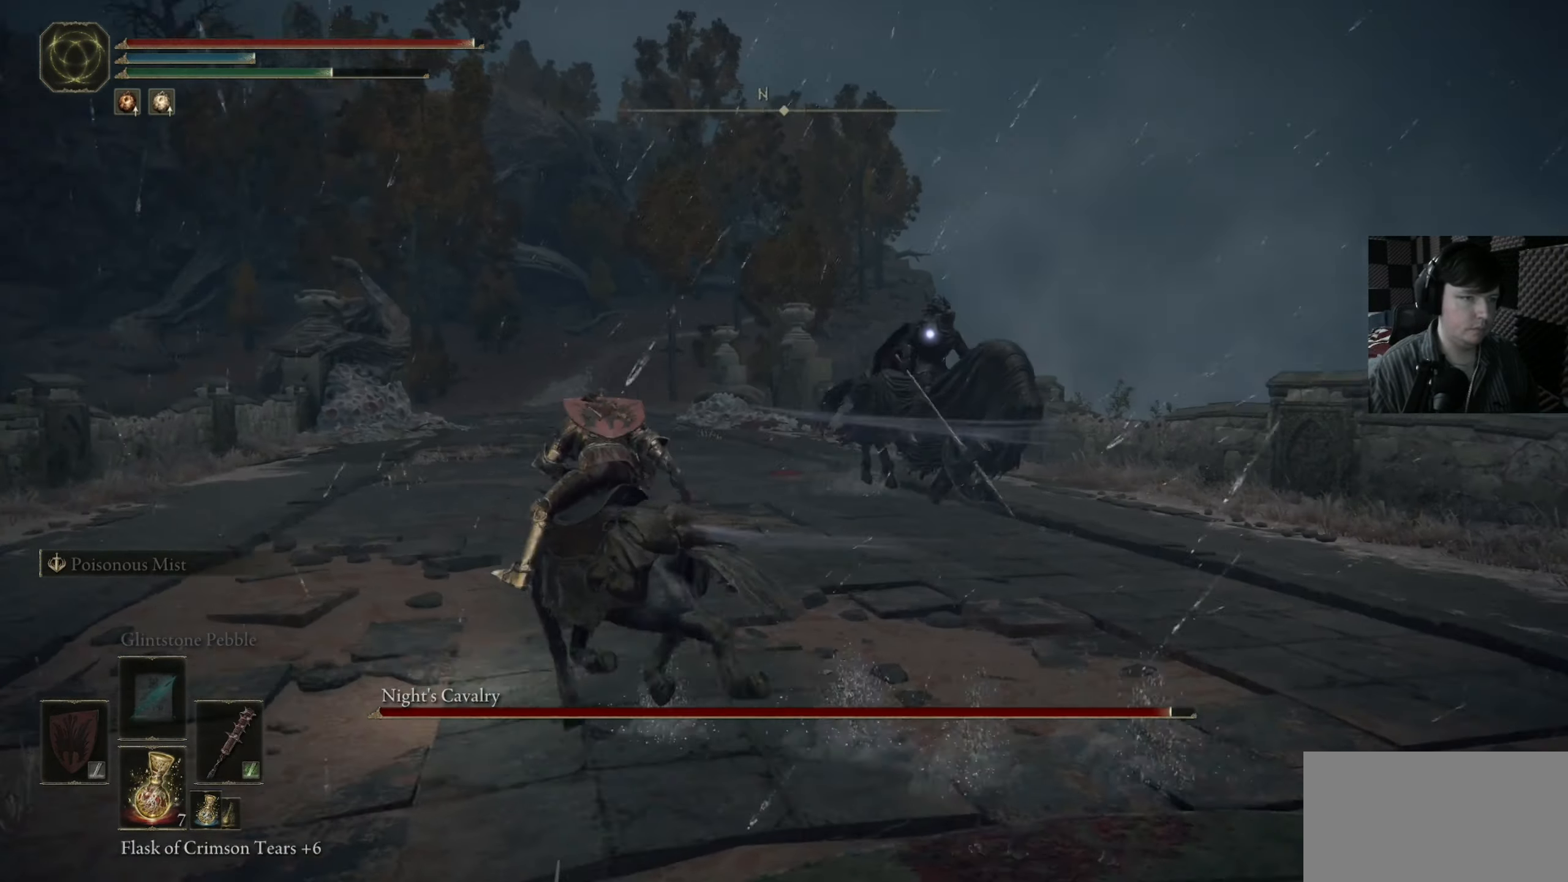
{"buttons": ["B"], "left_stick": "up-right", "right_stick": "center", "events": []}
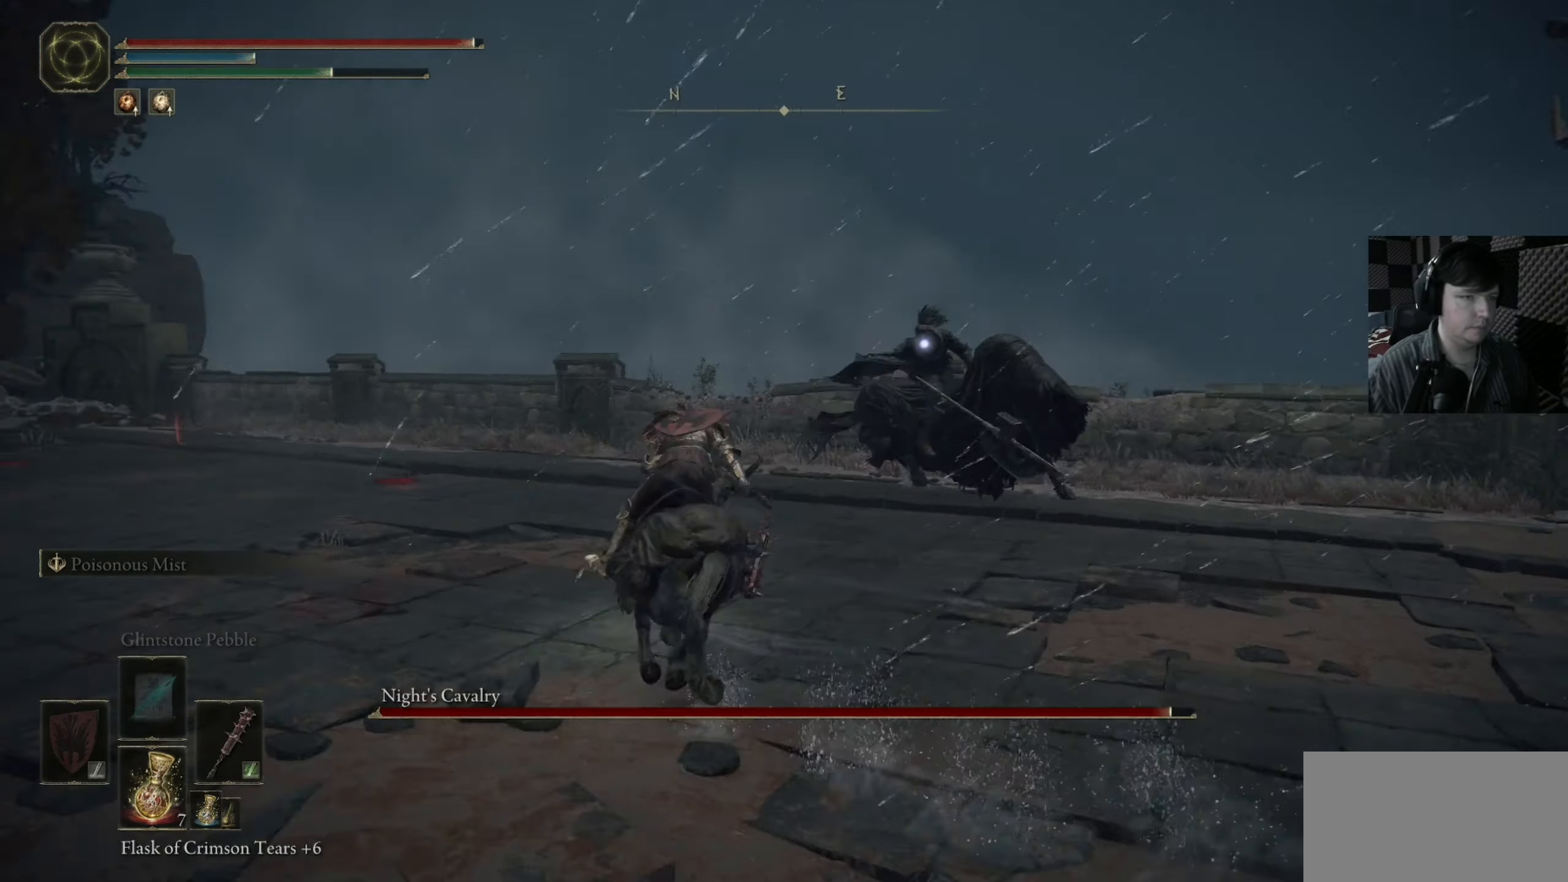
{"buttons": ["B"], "left_stick": "up-right", "right_stick": "center", "events": []}
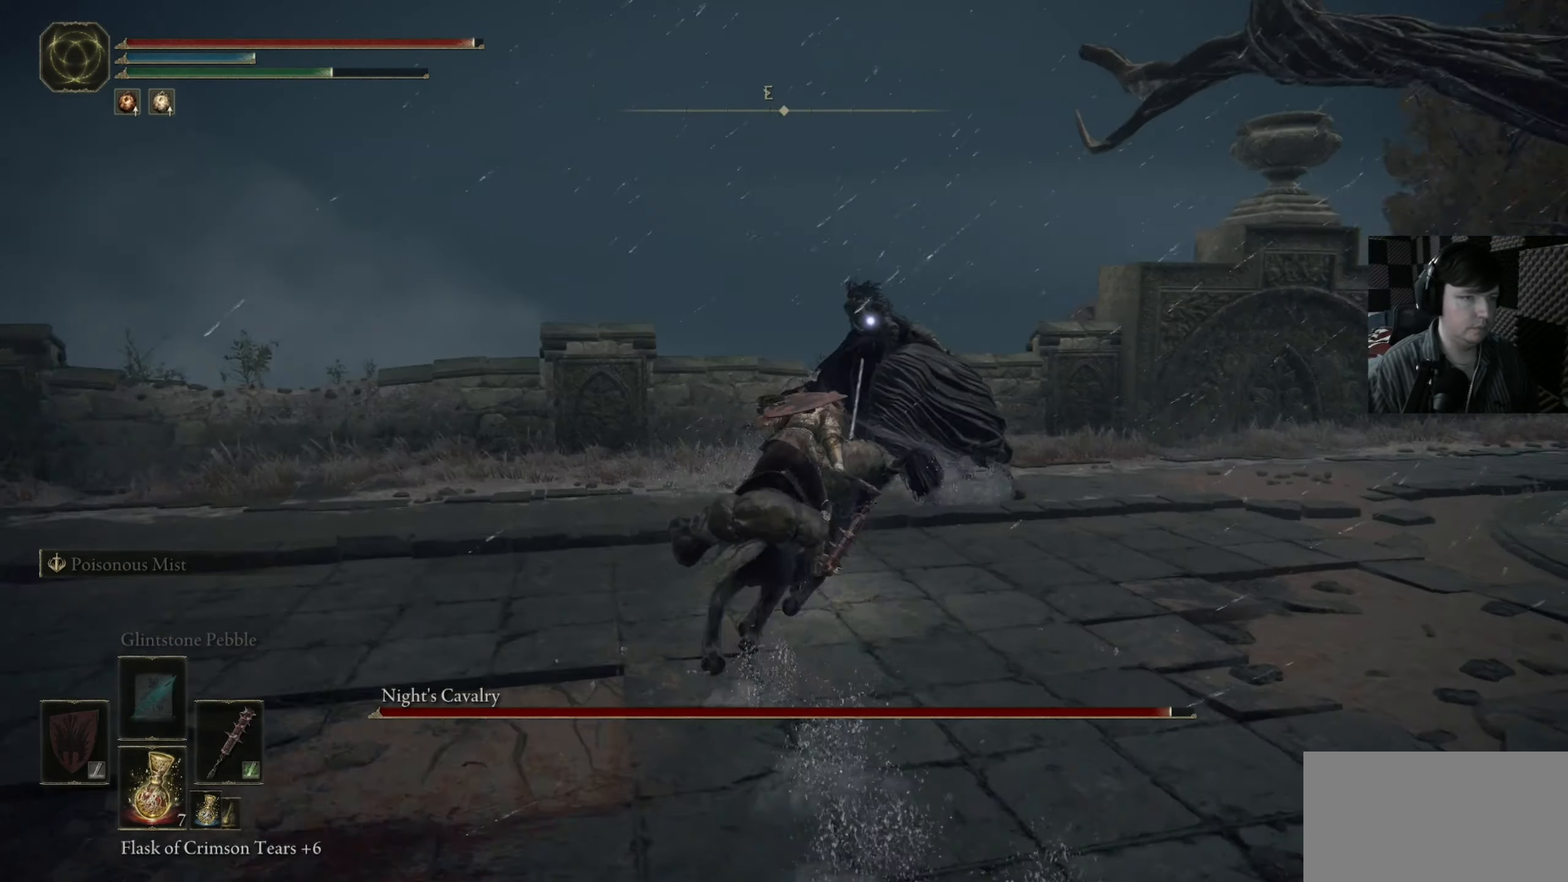
{"buttons": [], "left_stick": "up", "right_stick": "center", "events": [[17, "B", "up"], [117, "left_stick", "up"]]}
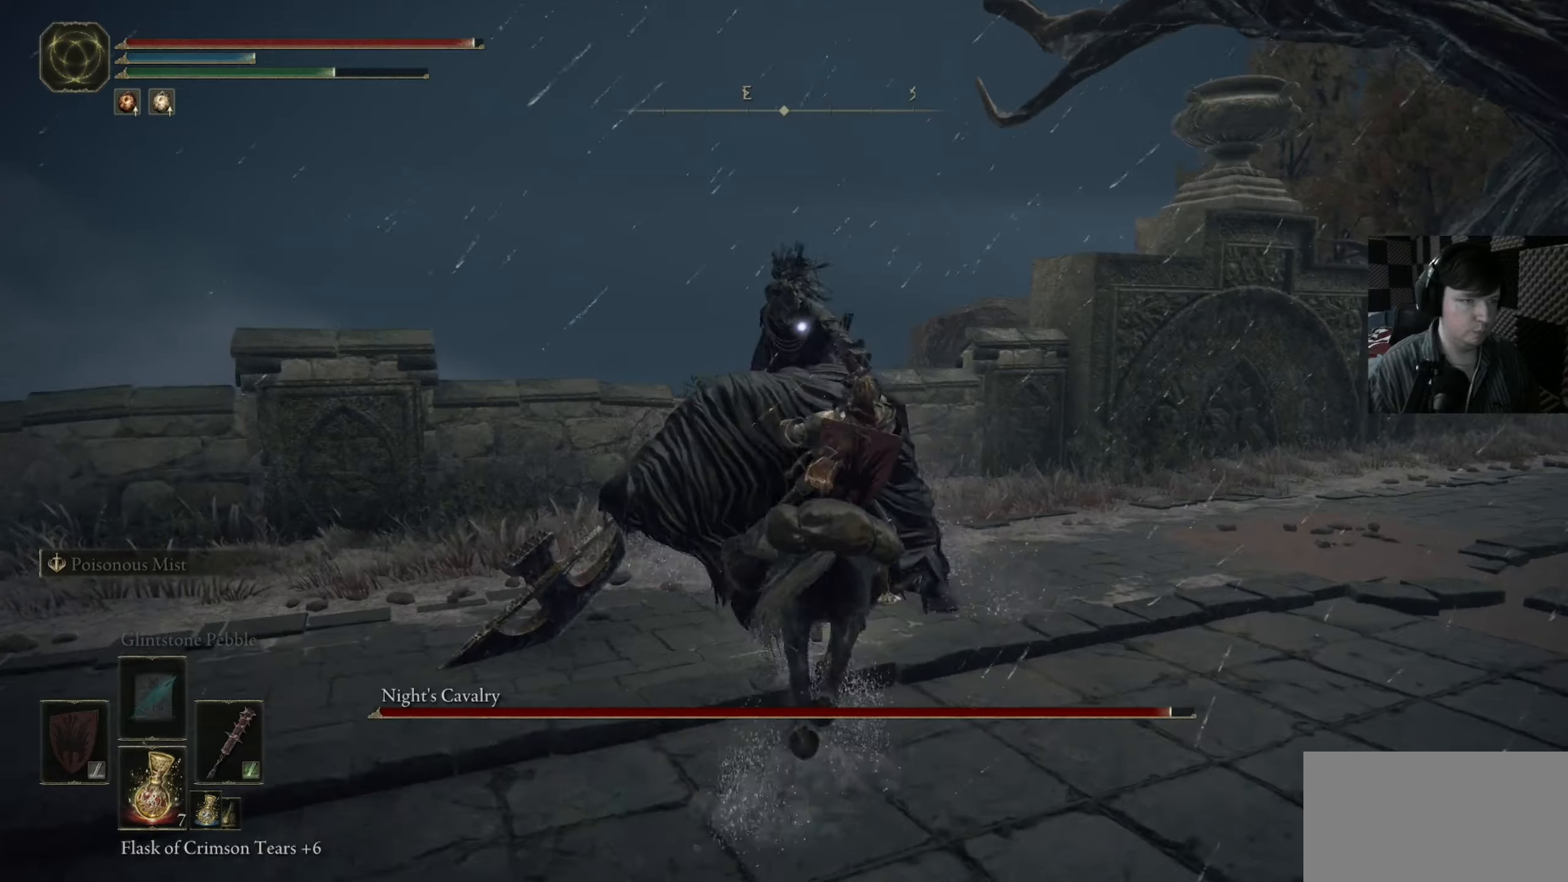
{"buttons": [], "left_stick": "right", "right_stick": "center", "events": [[50, "right_stick", "left"], [117, "left_stick", "up-right"], [350, "left_stick", "right"], [484, "right_stick", "center"]]}
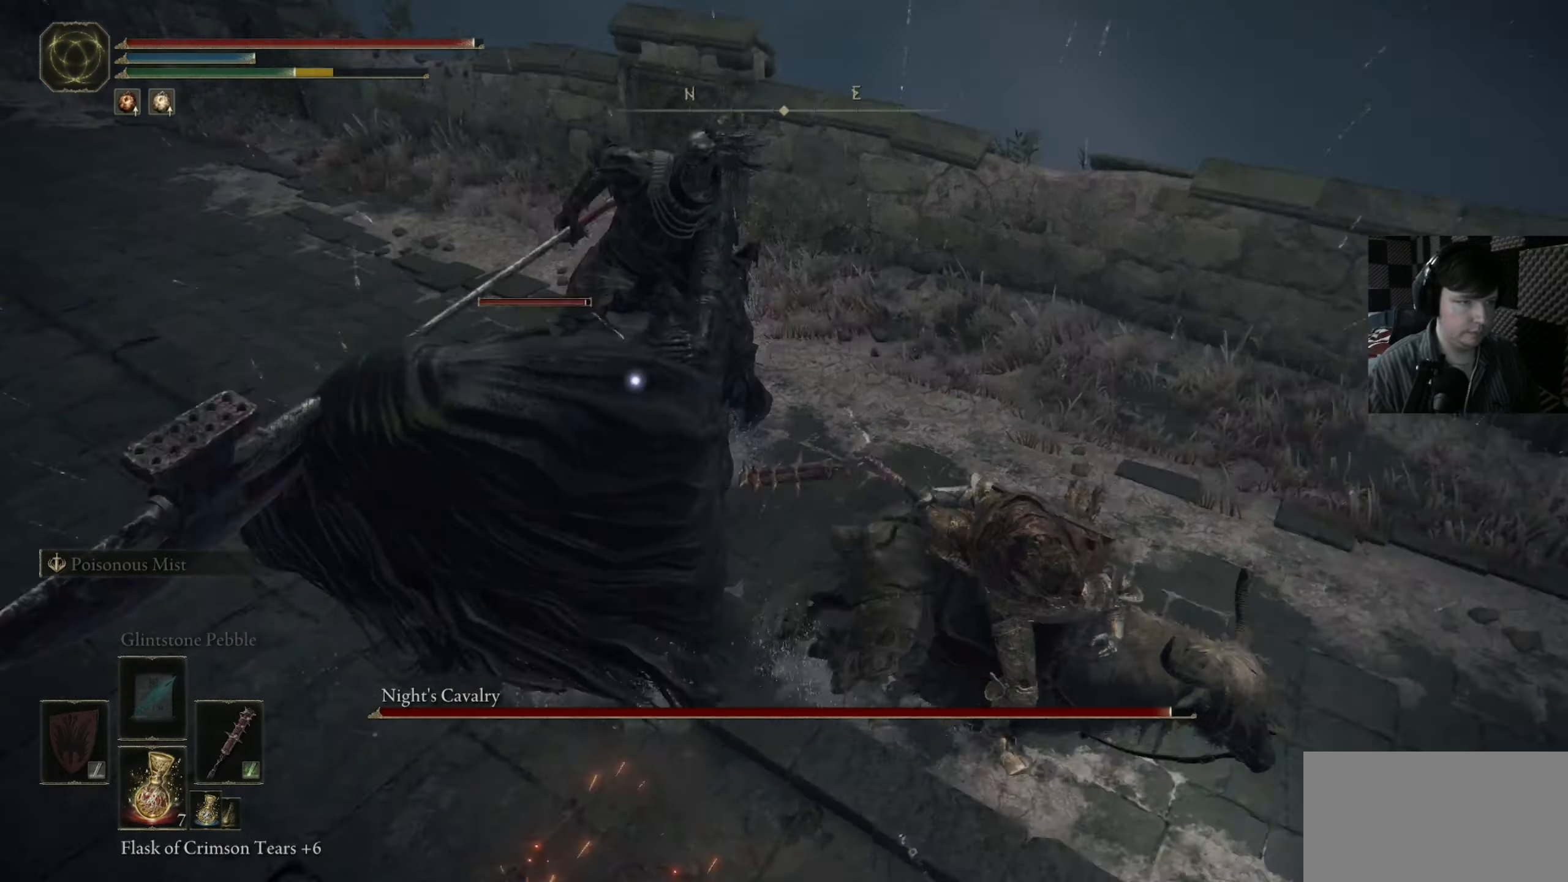
{"buttons": [], "left_stick": "down", "right_stick": "center", "events": [[17, "left_stick", "down-right"], [217, "left_stick", "down"]]}
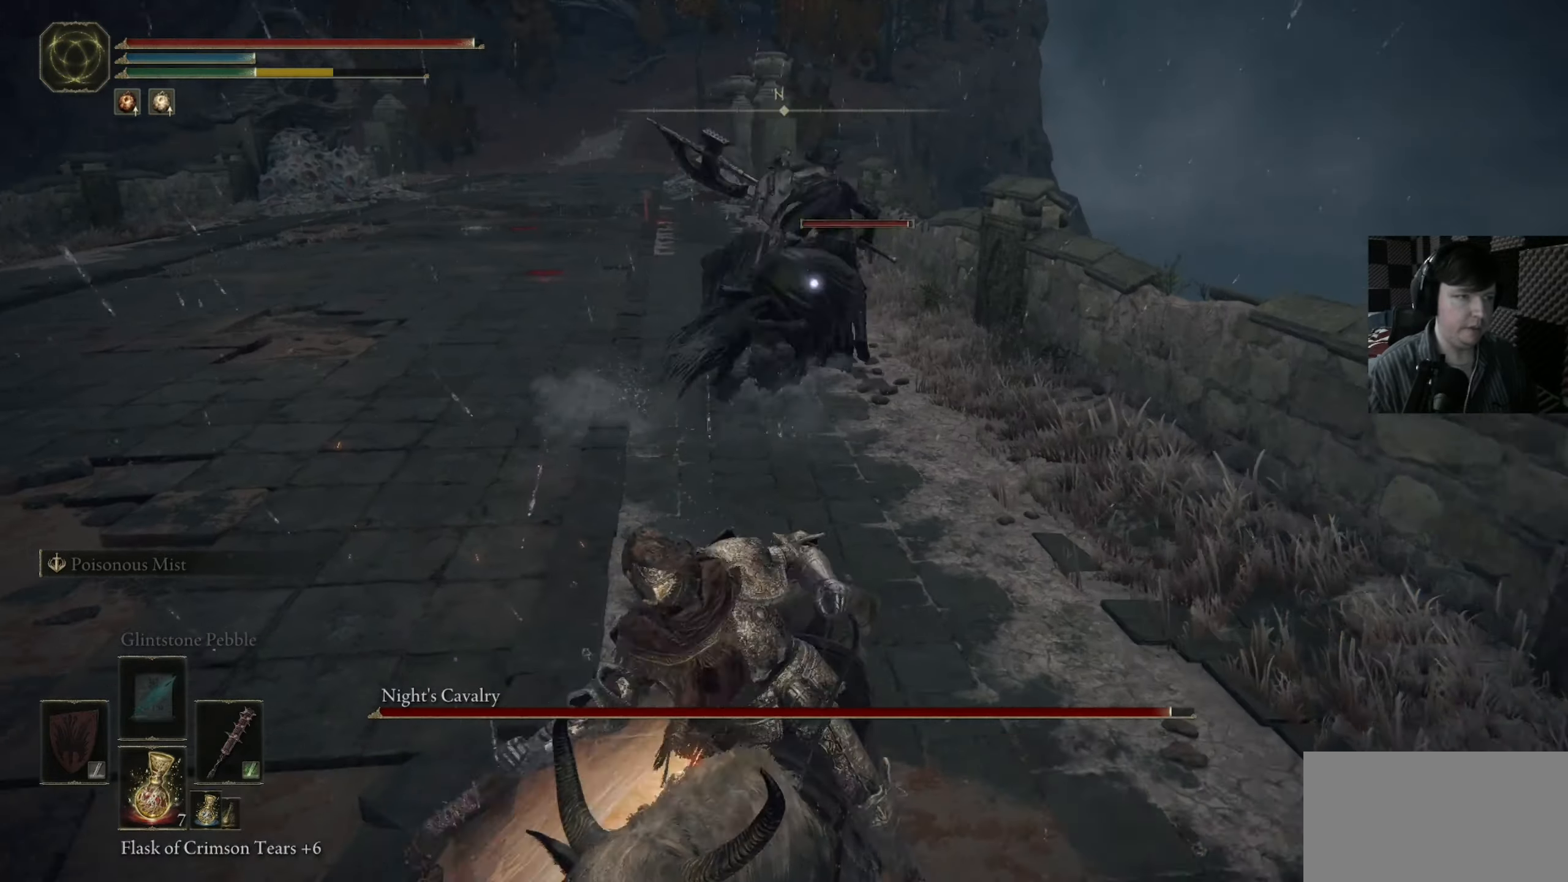
{"buttons": [], "left_stick": "up-left", "right_stick": "center", "events": [[284, "left_stick", "down-left"], [484, "left_stick", "up-left"]]}
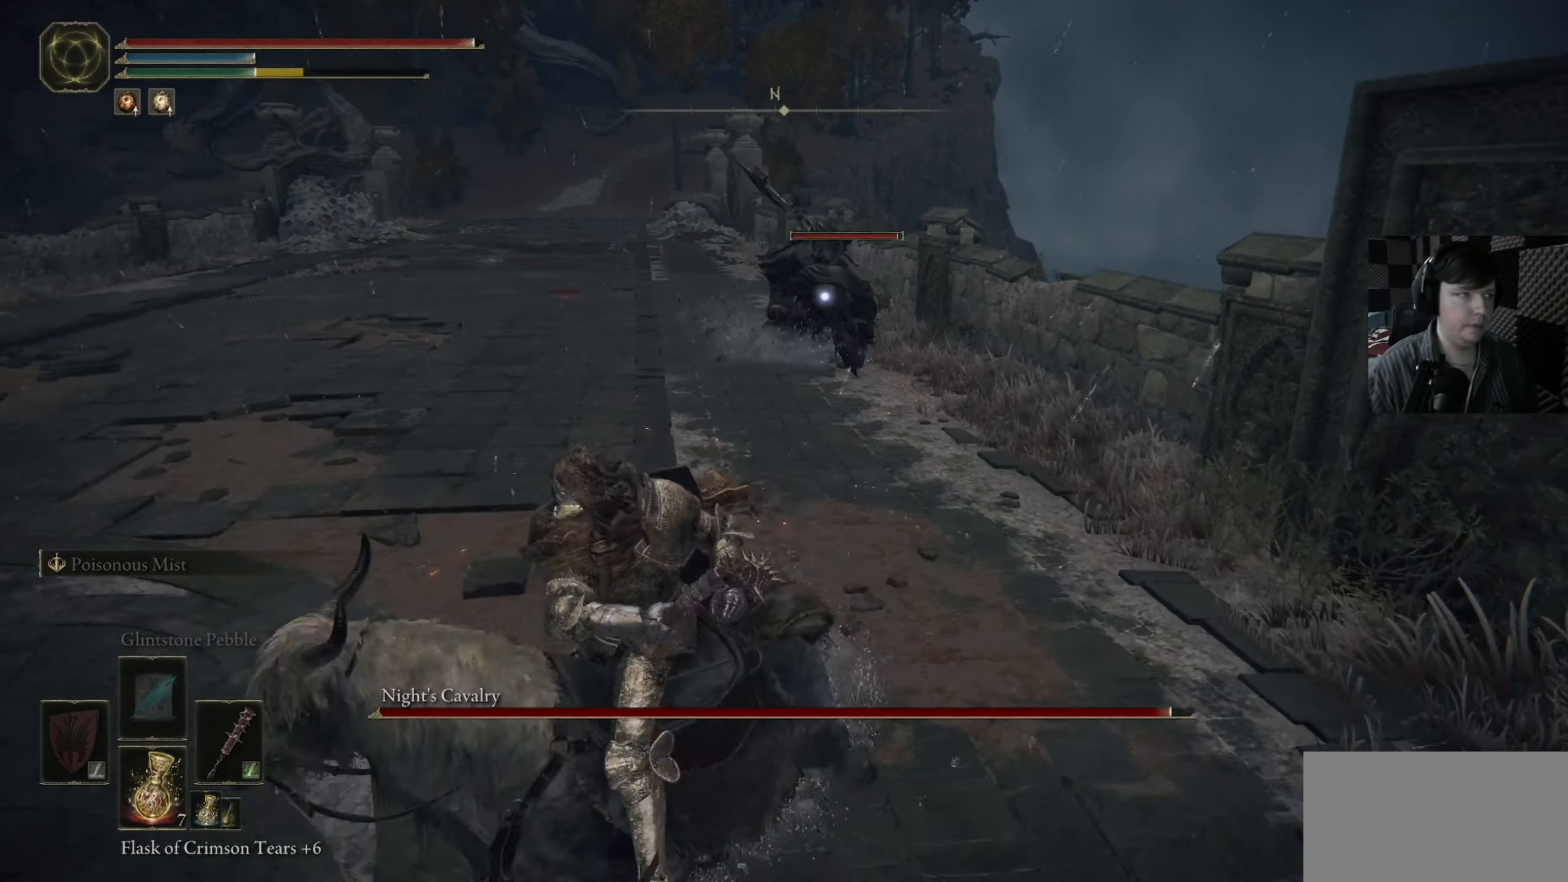
{"buttons": [], "left_stick": "up-right", "right_stick": "center", "events": [[217, "left_stick", "up-right"]]}
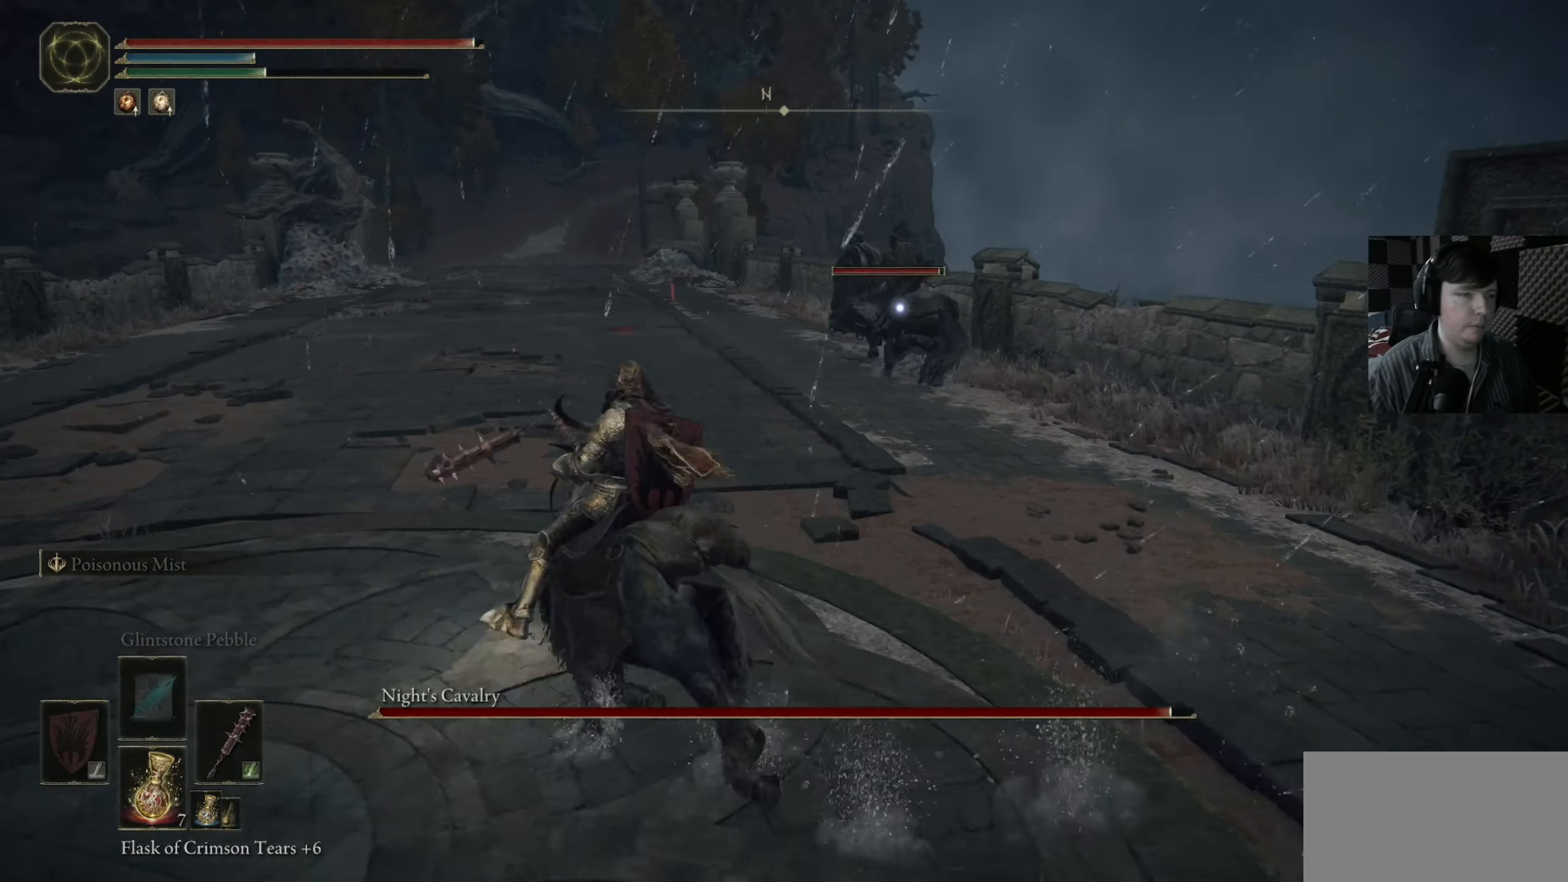
{"buttons": ["B"], "left_stick": "up-right", "right_stick": "center", "events": [[384, "B", "down"]]}
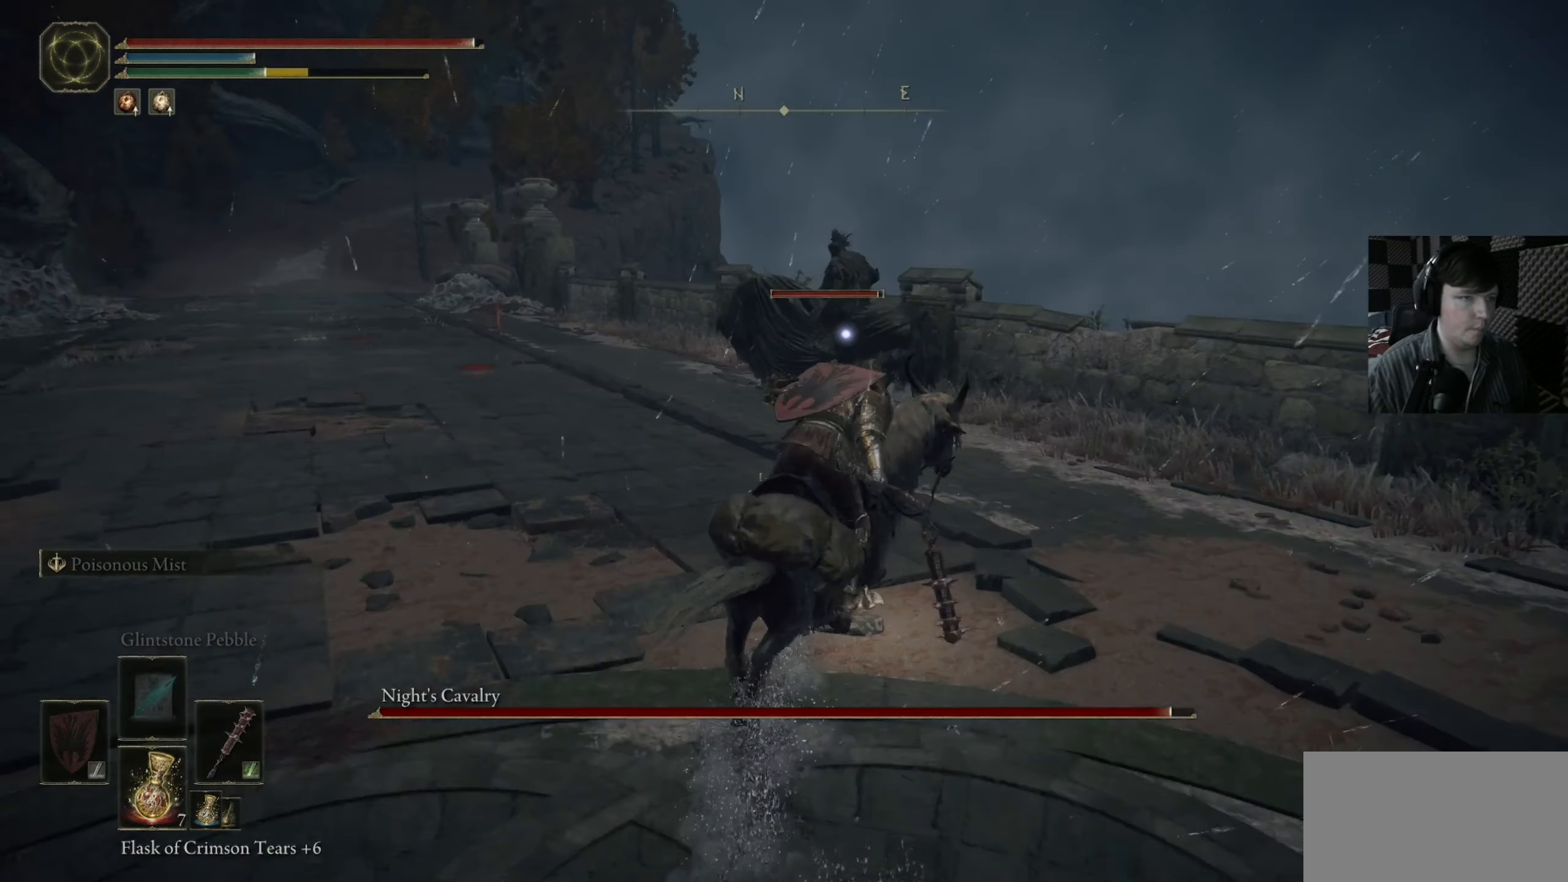
{"buttons": ["B"], "left_stick": "up-left", "right_stick": "center", "events": [[284, "left_stick", "up"], [417, "left_stick", "up-left"]]}
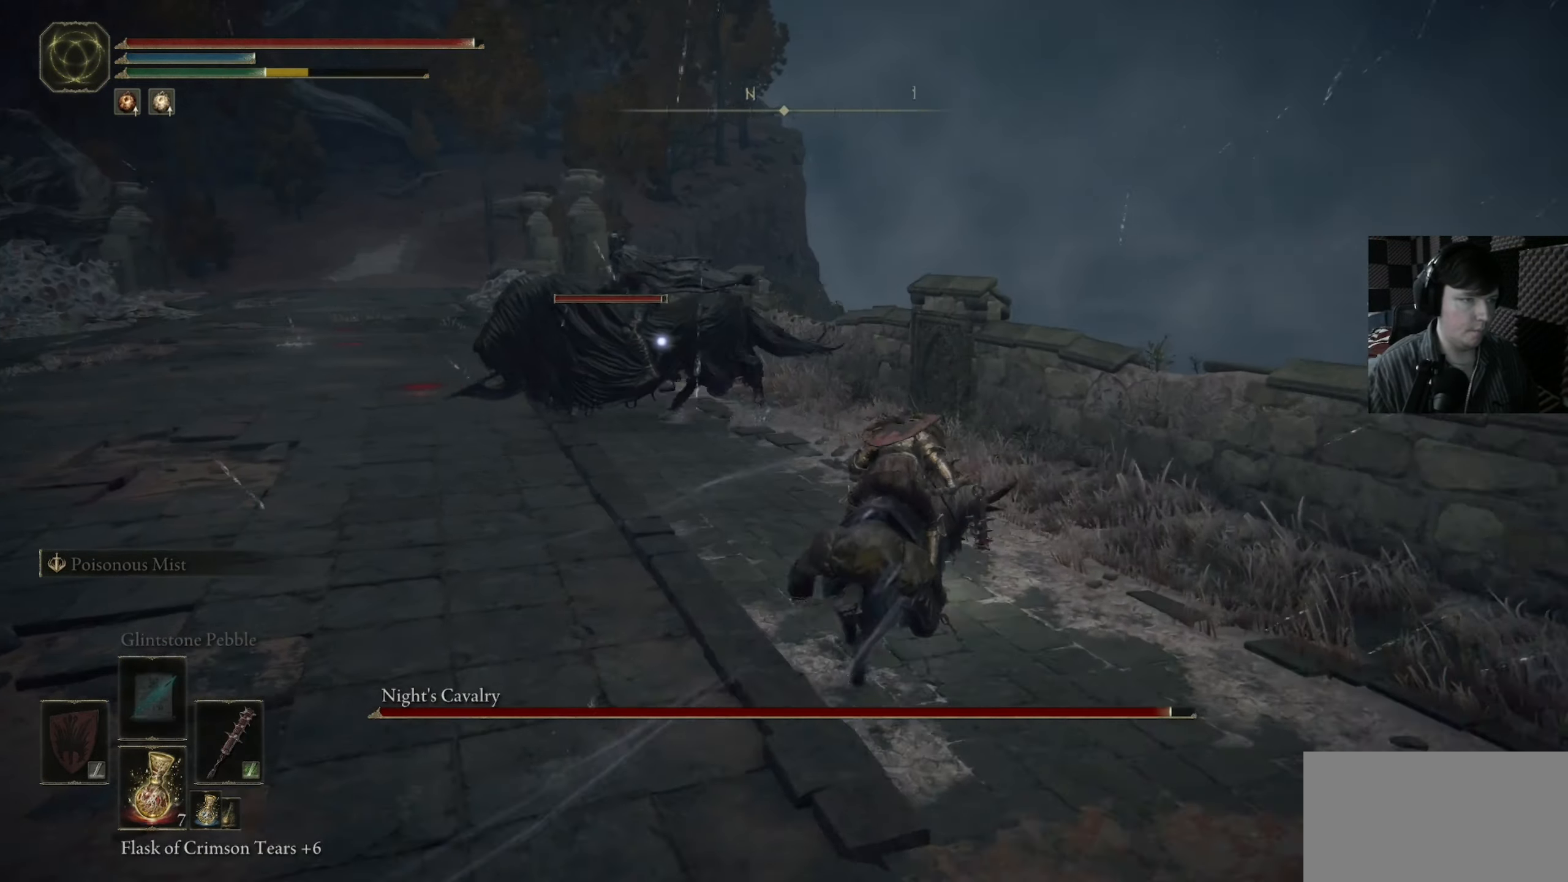
{"buttons": ["B"], "left_stick": "up-left", "right_stick": "center", "events": []}
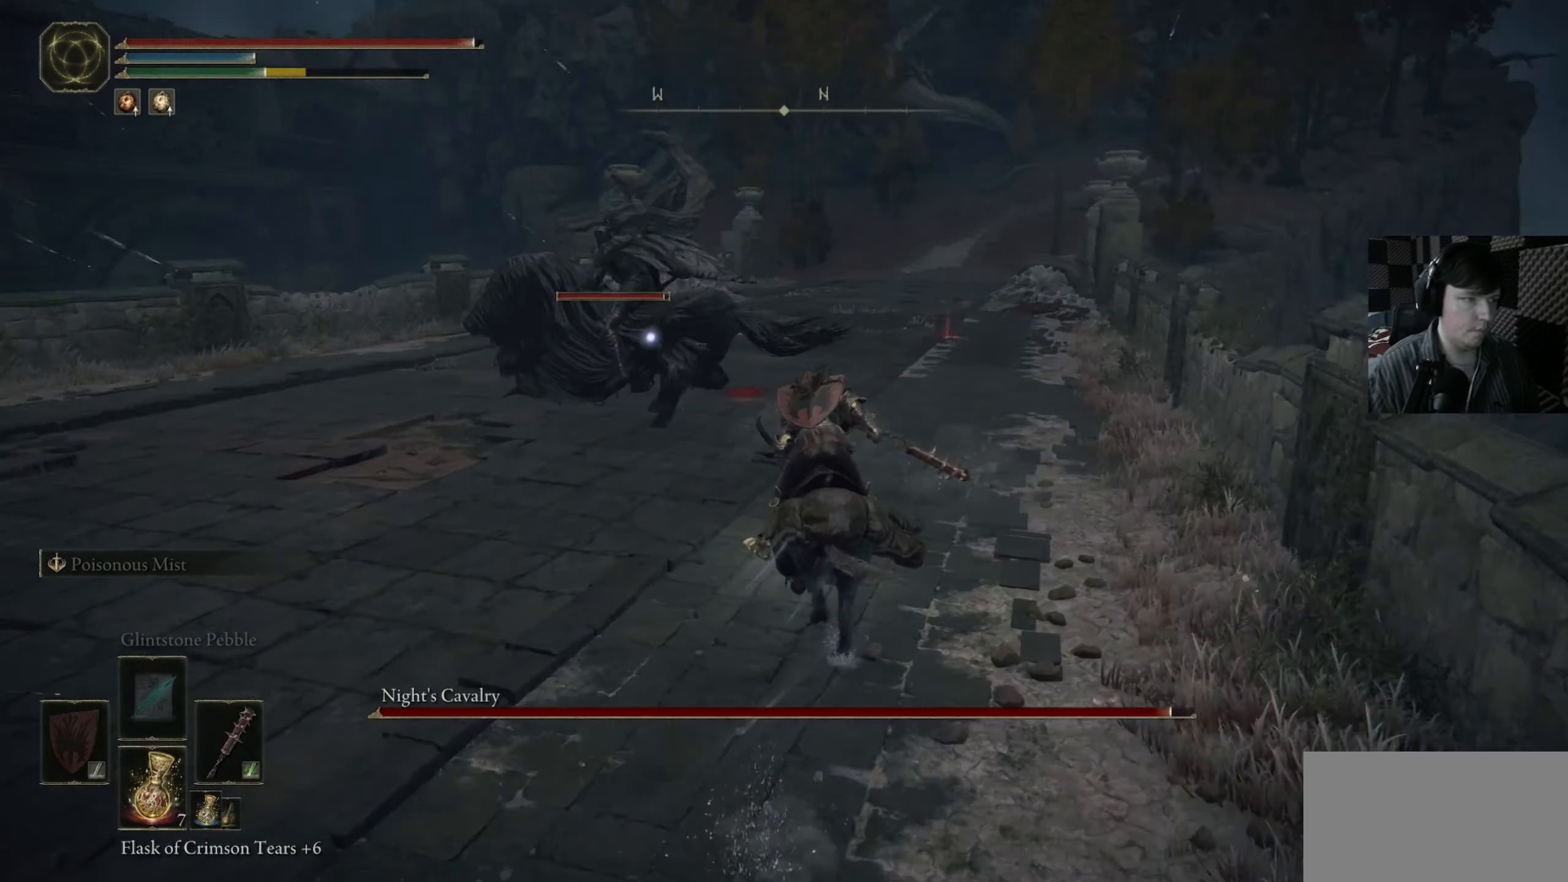
{"buttons": ["B"], "left_stick": "up-left", "right_stick": "center", "events": []}
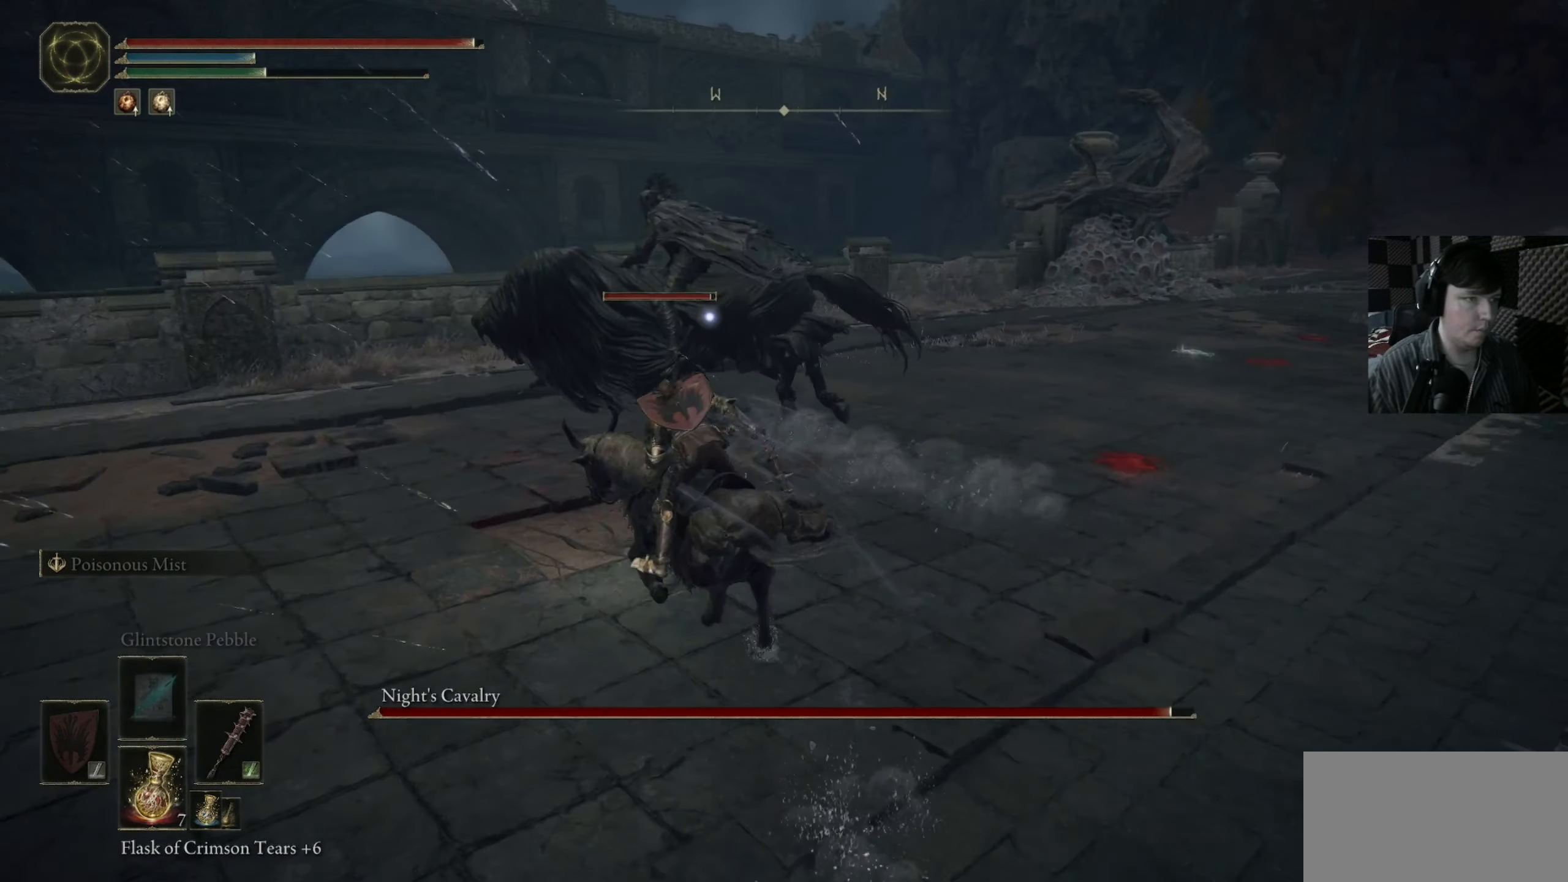
{"buttons": ["B"], "left_stick": "up-left", "right_stick": "center", "events": []}
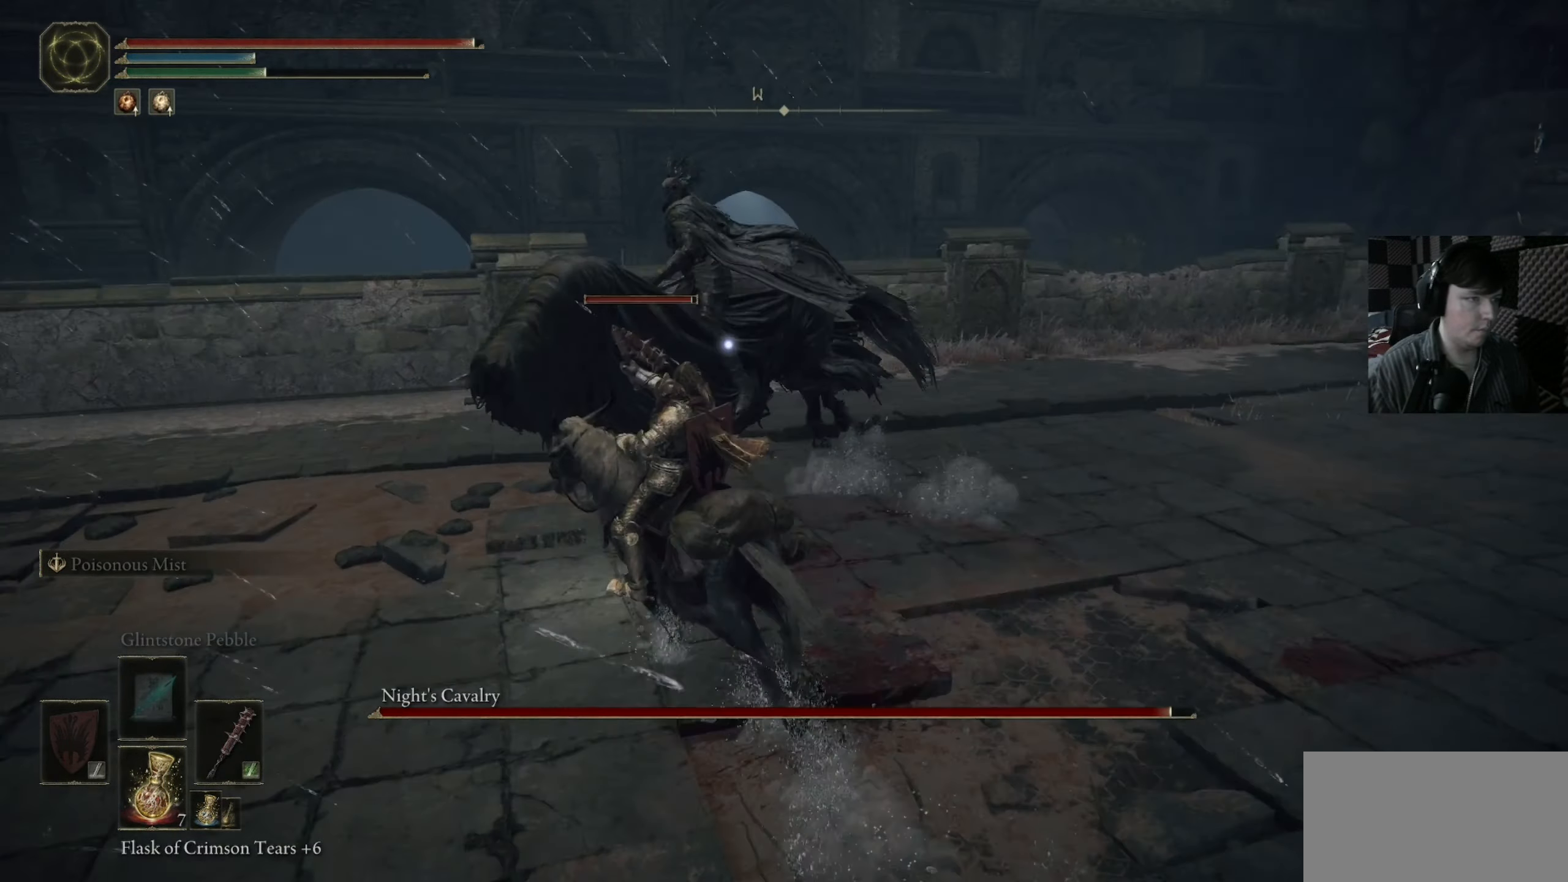
{"buttons": [], "left_stick": "up", "right_stick": "center", "events": [[450, "B", "up"], [450, "left_stick", "up"]]}
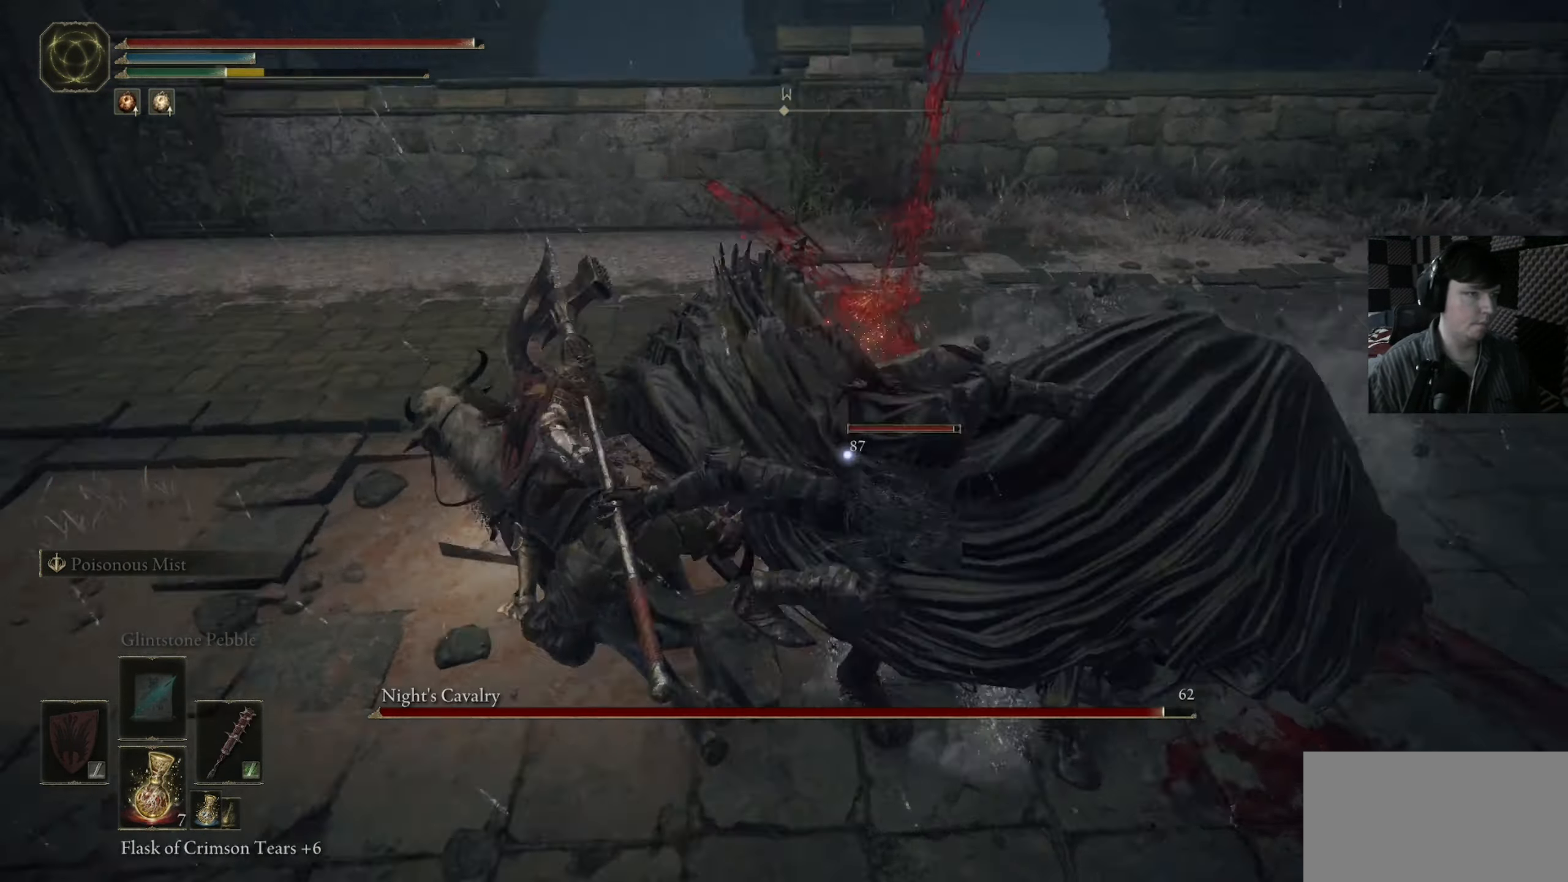
{"buttons": [], "left_stick": "up", "right_stick": "center", "events": []}
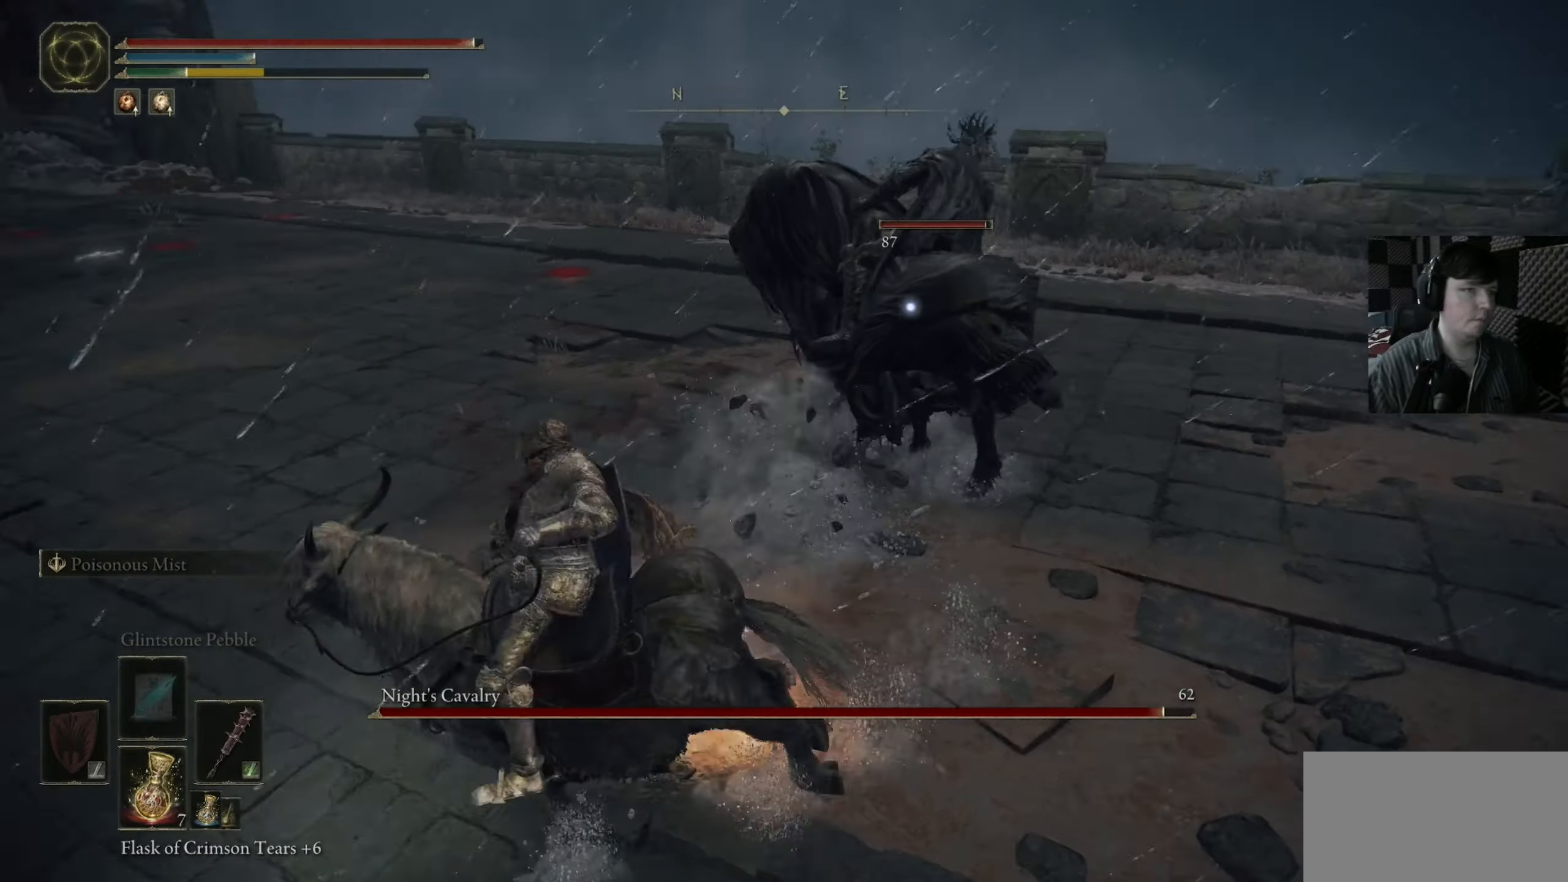
{"buttons": [], "left_stick": "up", "right_stick": "center", "events": []}
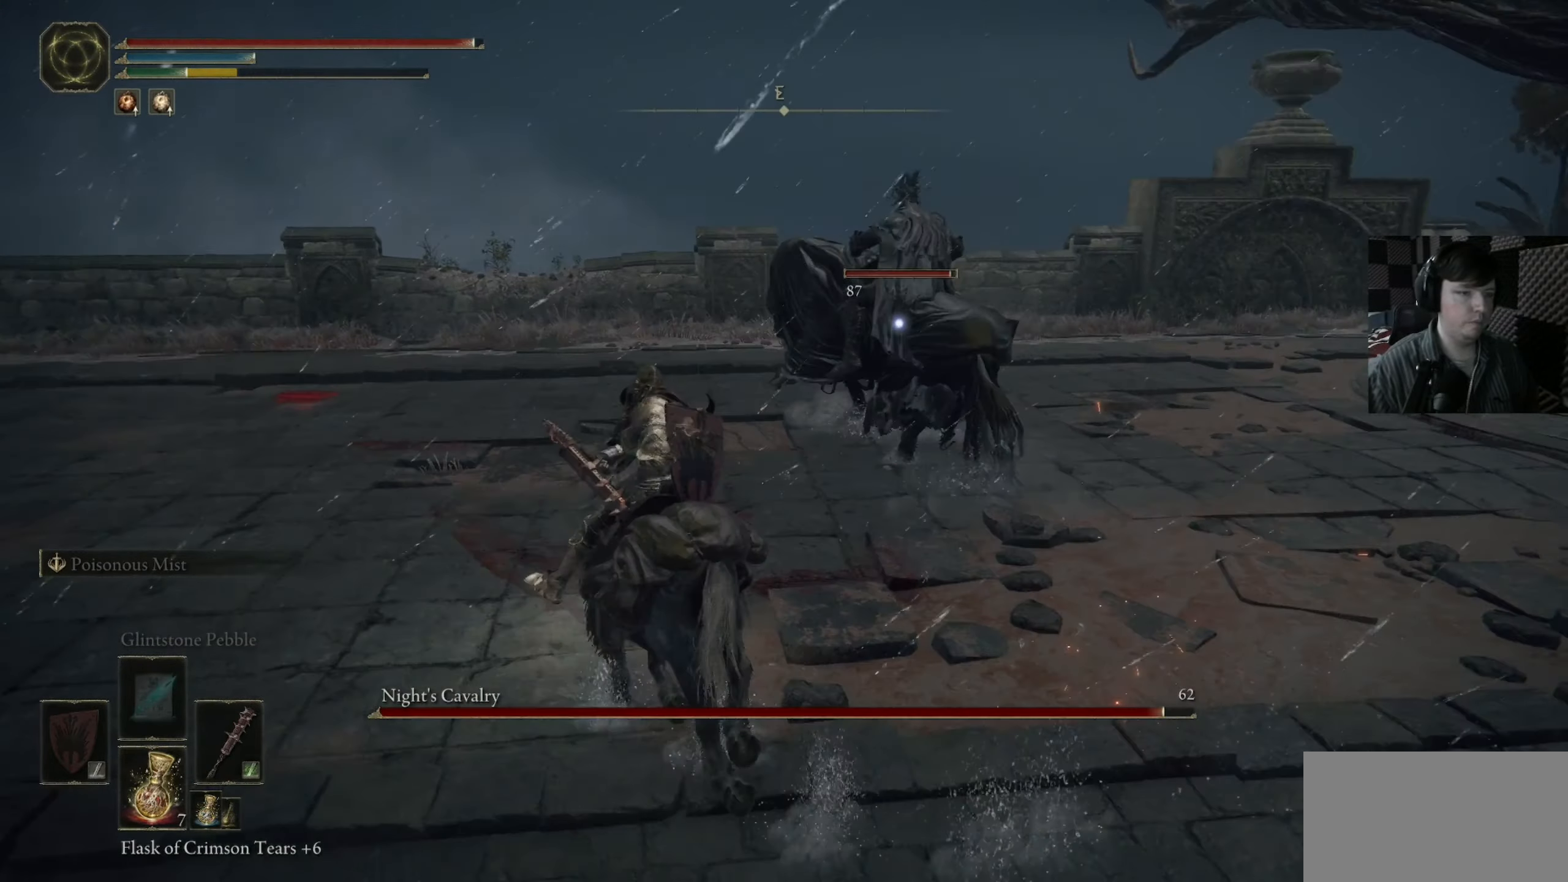
{"buttons": [], "left_stick": "up-right", "right_stick": "center", "events": [[16, "left_stick", "up-right"]]}
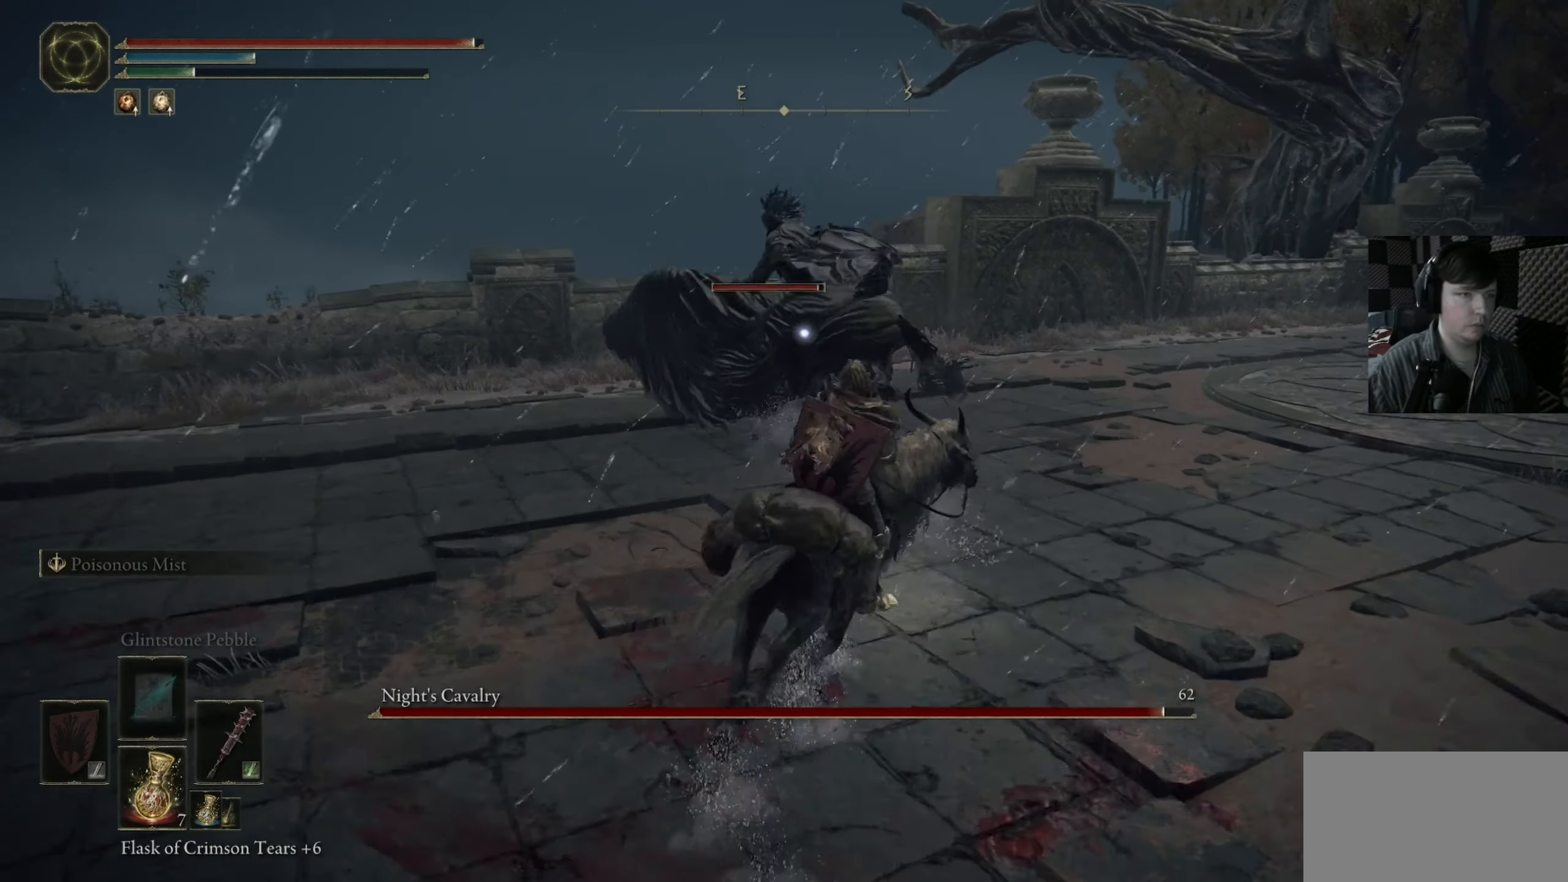
{"buttons": [], "left_stick": "up-left", "right_stick": "center", "events": [[16, "left_stick", "up"], [183, "left_stick", "up-left"]]}
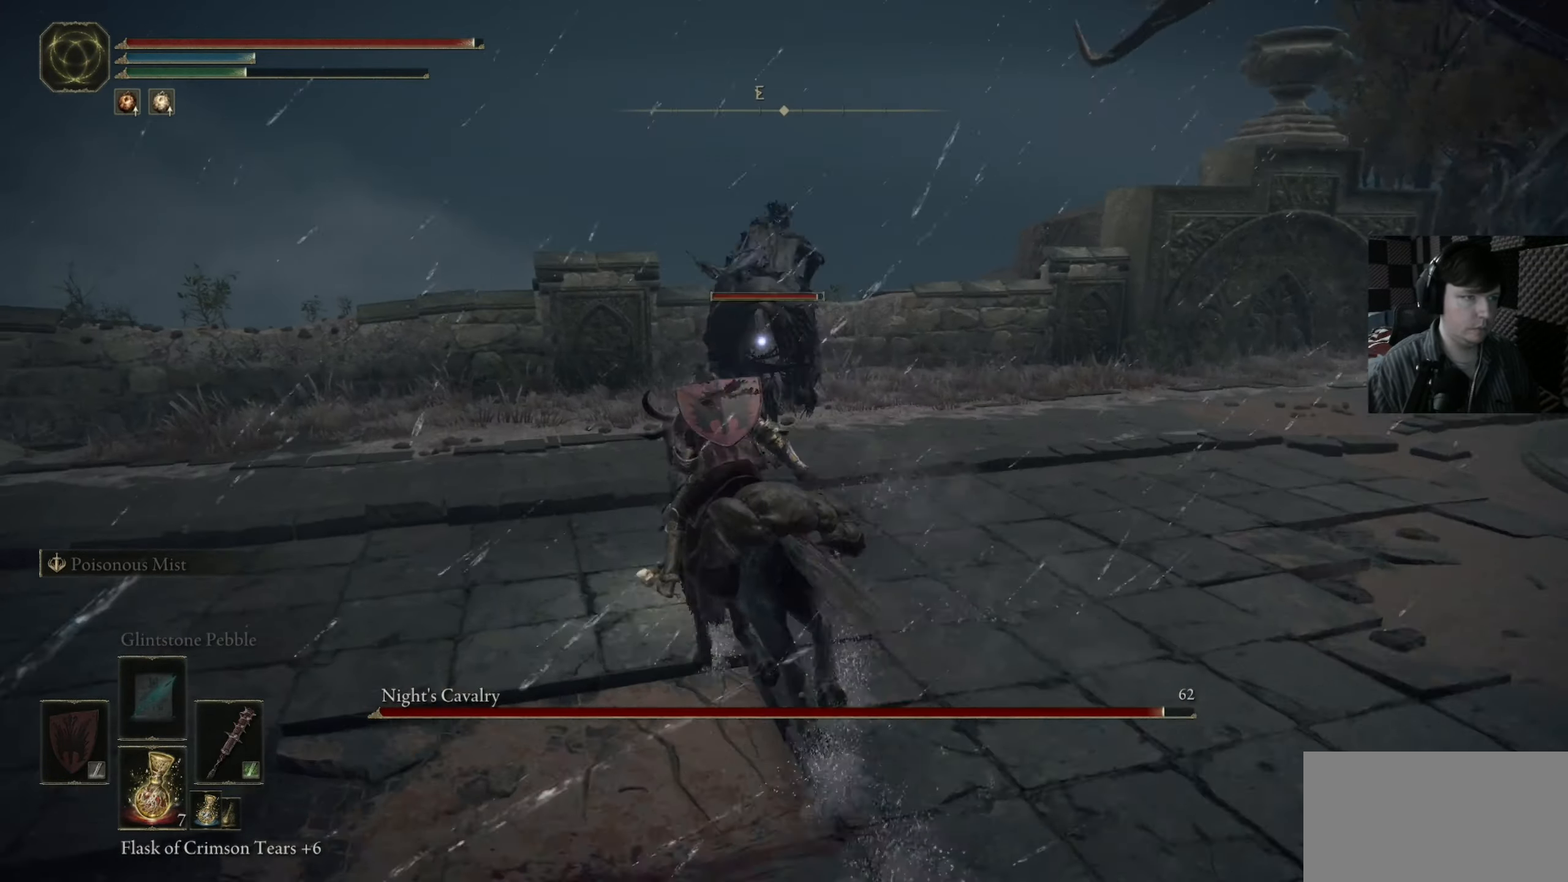
{"buttons": [], "left_stick": "up-right", "right_stick": "center", "events": [[50, "left_stick", "up-right"]]}
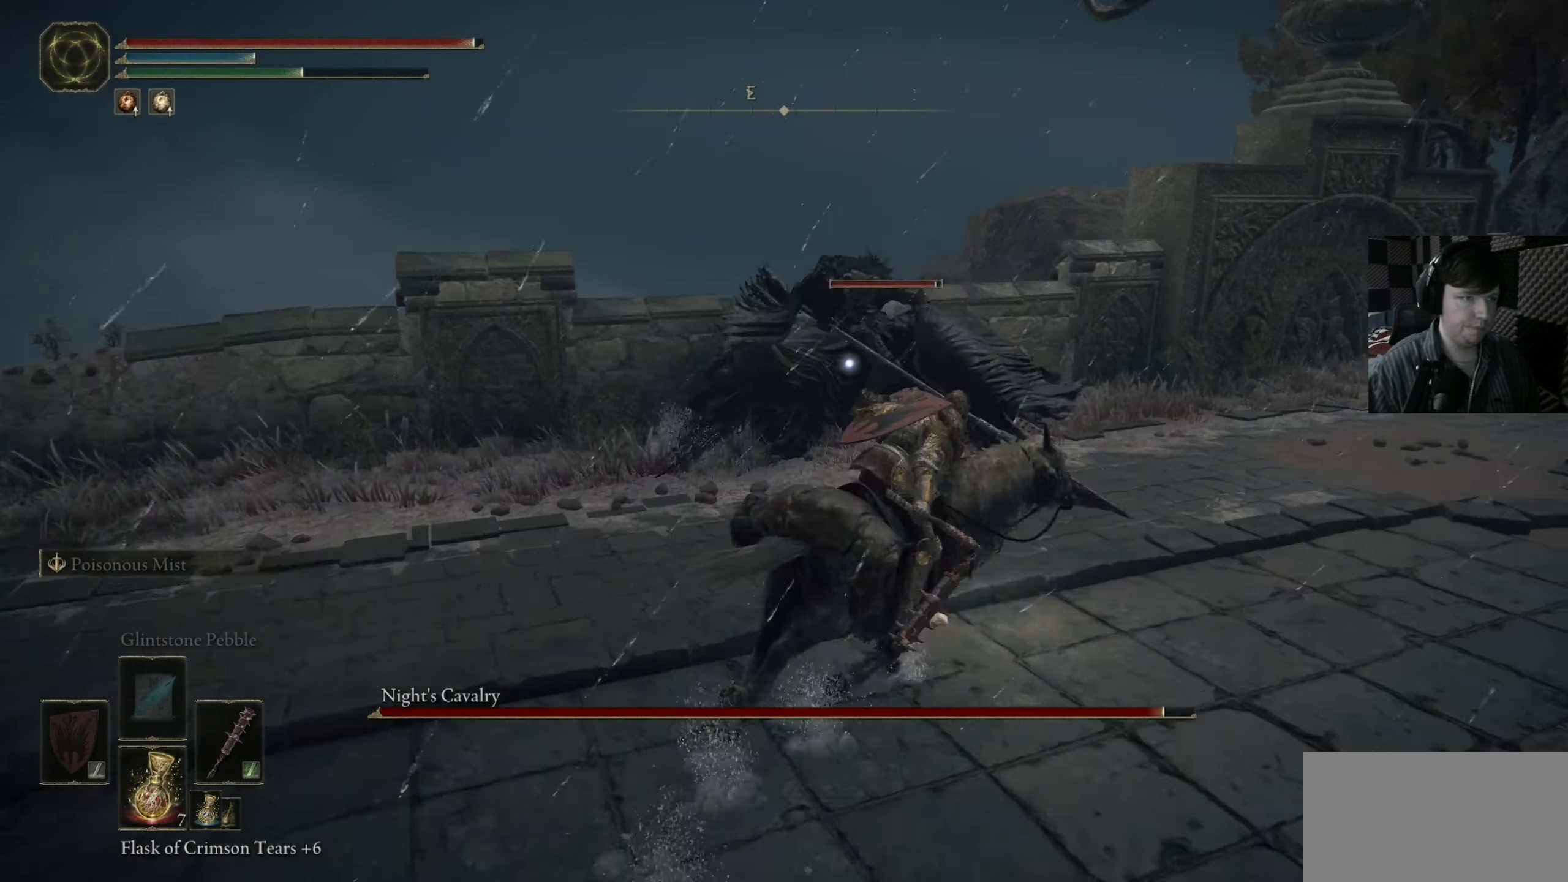
{"buttons": [], "left_stick": "up", "right_stick": "left", "events": [[50, "left_stick", "up"], [183, "right_stick", "left"], [283, "right_stick", "center"], [450, "right_stick", "left"]]}
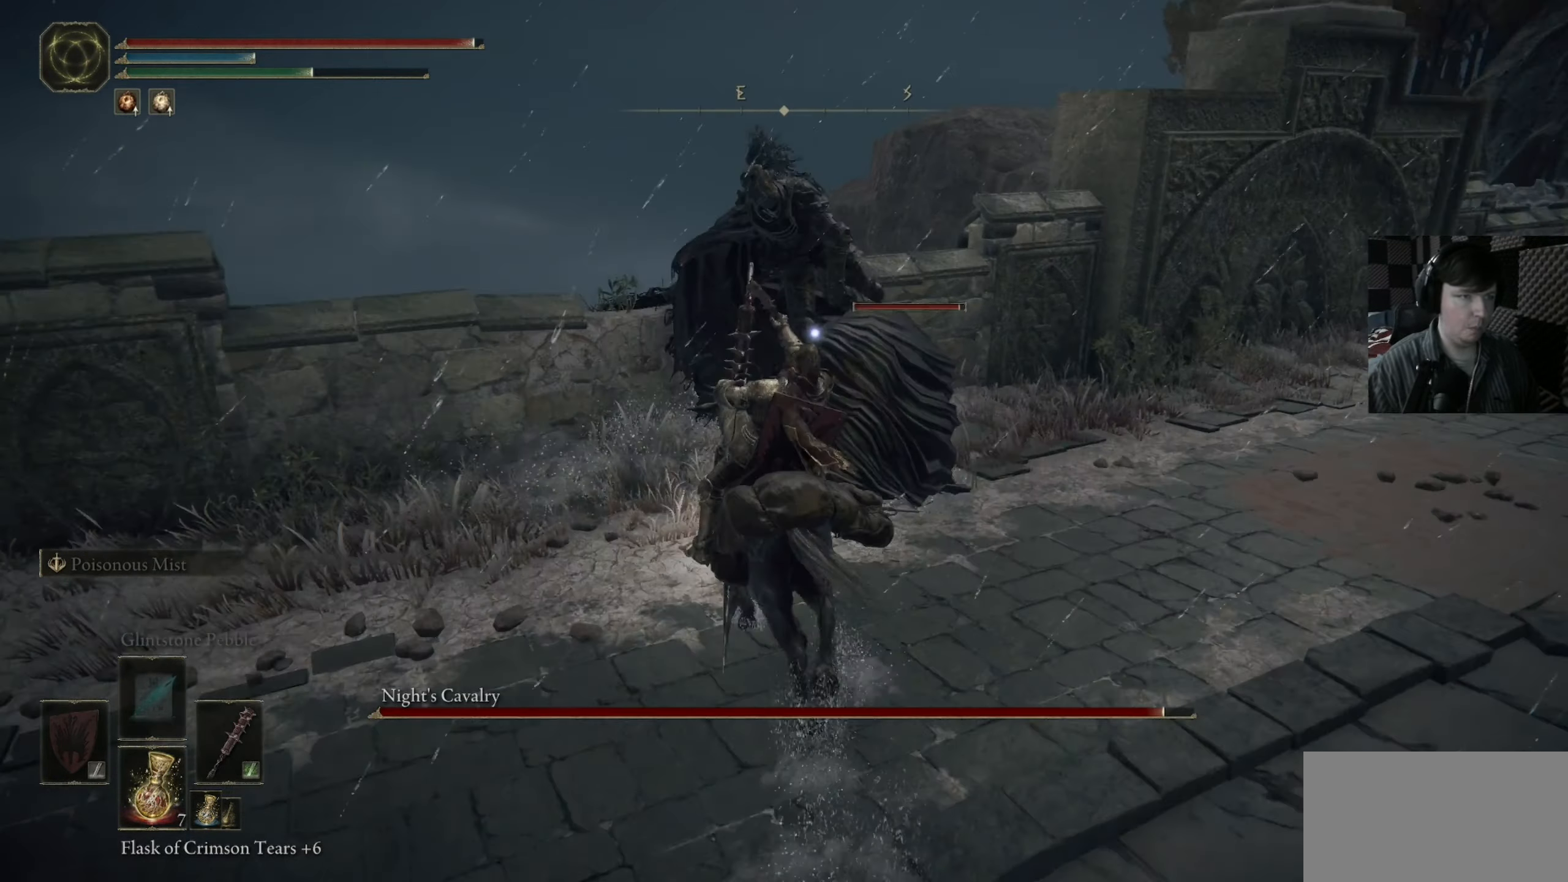
{"buttons": [], "left_stick": "up-right", "right_stick": "left", "events": [[50, "left_stick", "up-right"], [50, "right_stick", "up-left"], [150, "right_stick", "center"], [316, "right_stick", "left"]]}
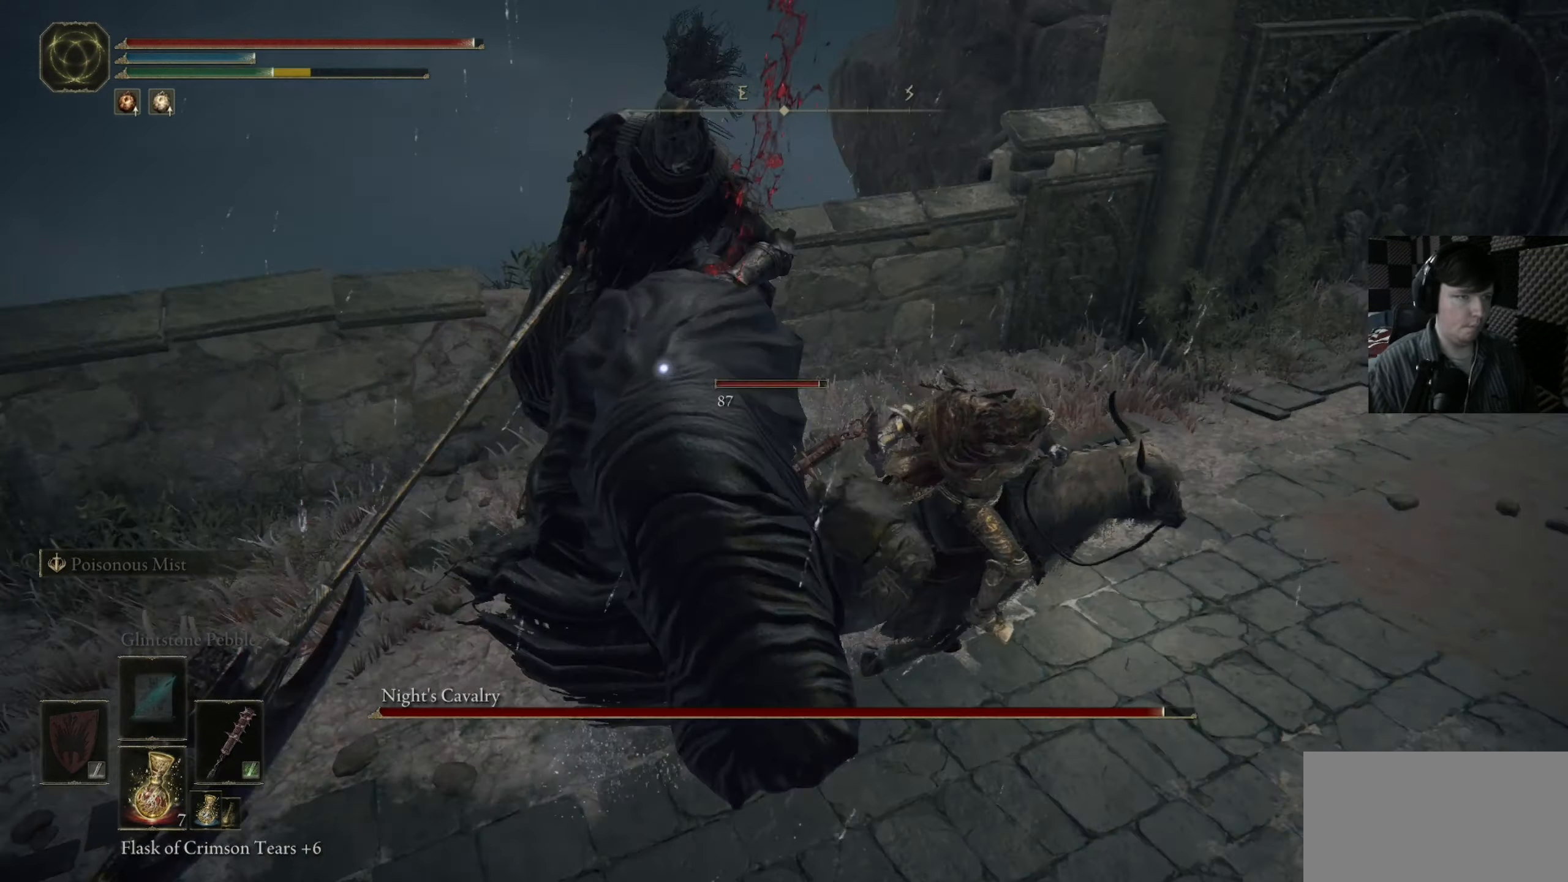
{"buttons": [], "left_stick": "down", "right_stick": "center", "events": [[150, "left_stick", "right"], [283, "left_stick", "down"], [283, "right_stick", "center"]]}
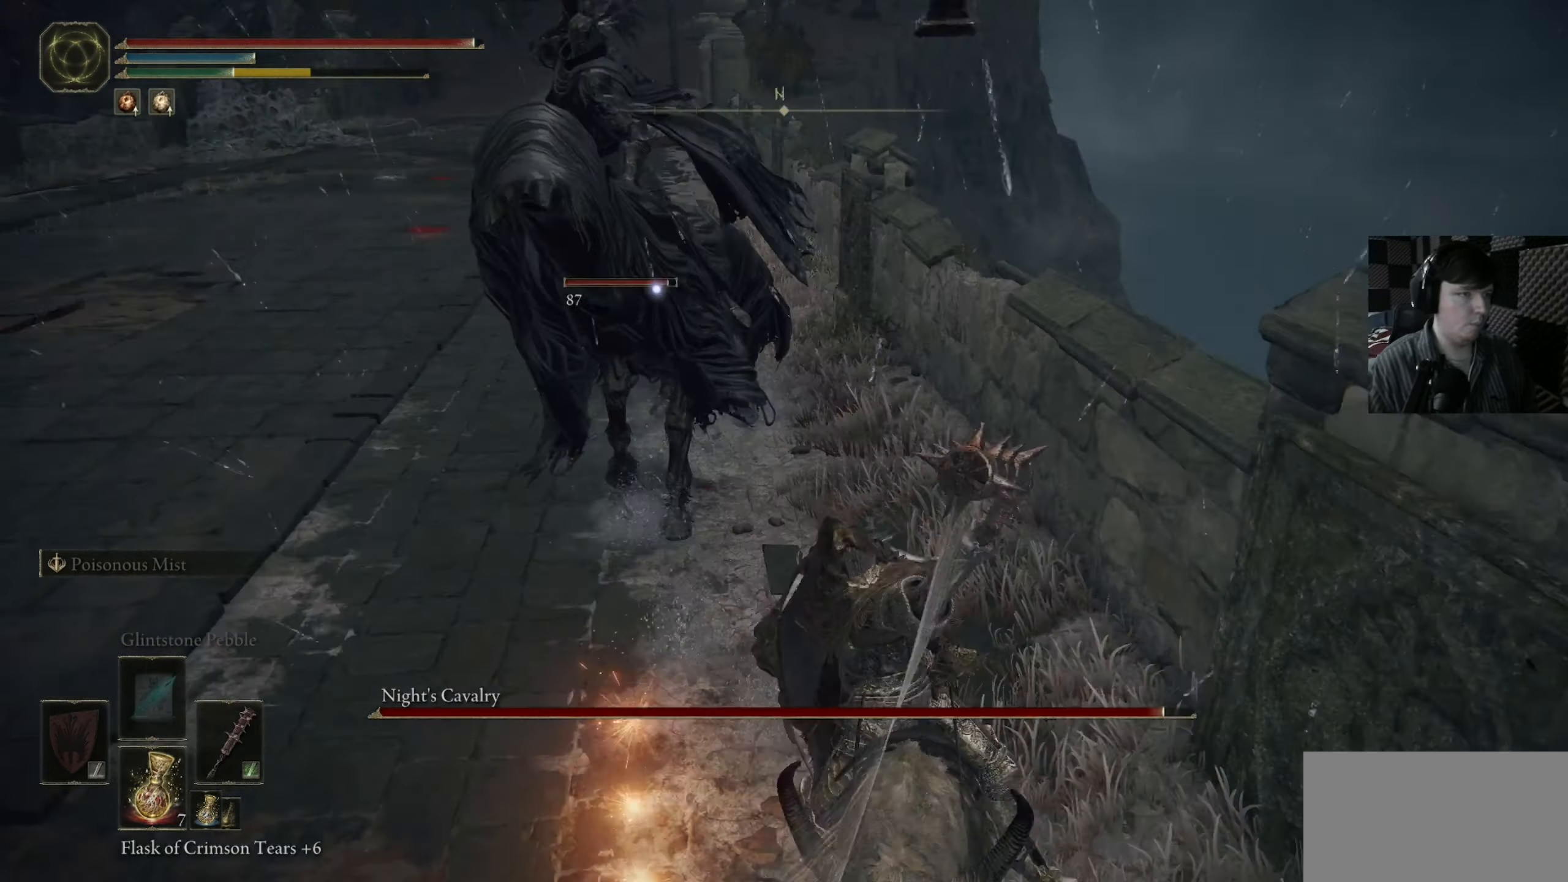
{"buttons": [], "left_stick": "left", "right_stick": "center", "events": [[283, "left_stick", "down-left"], [416, "left_stick", "left"]]}
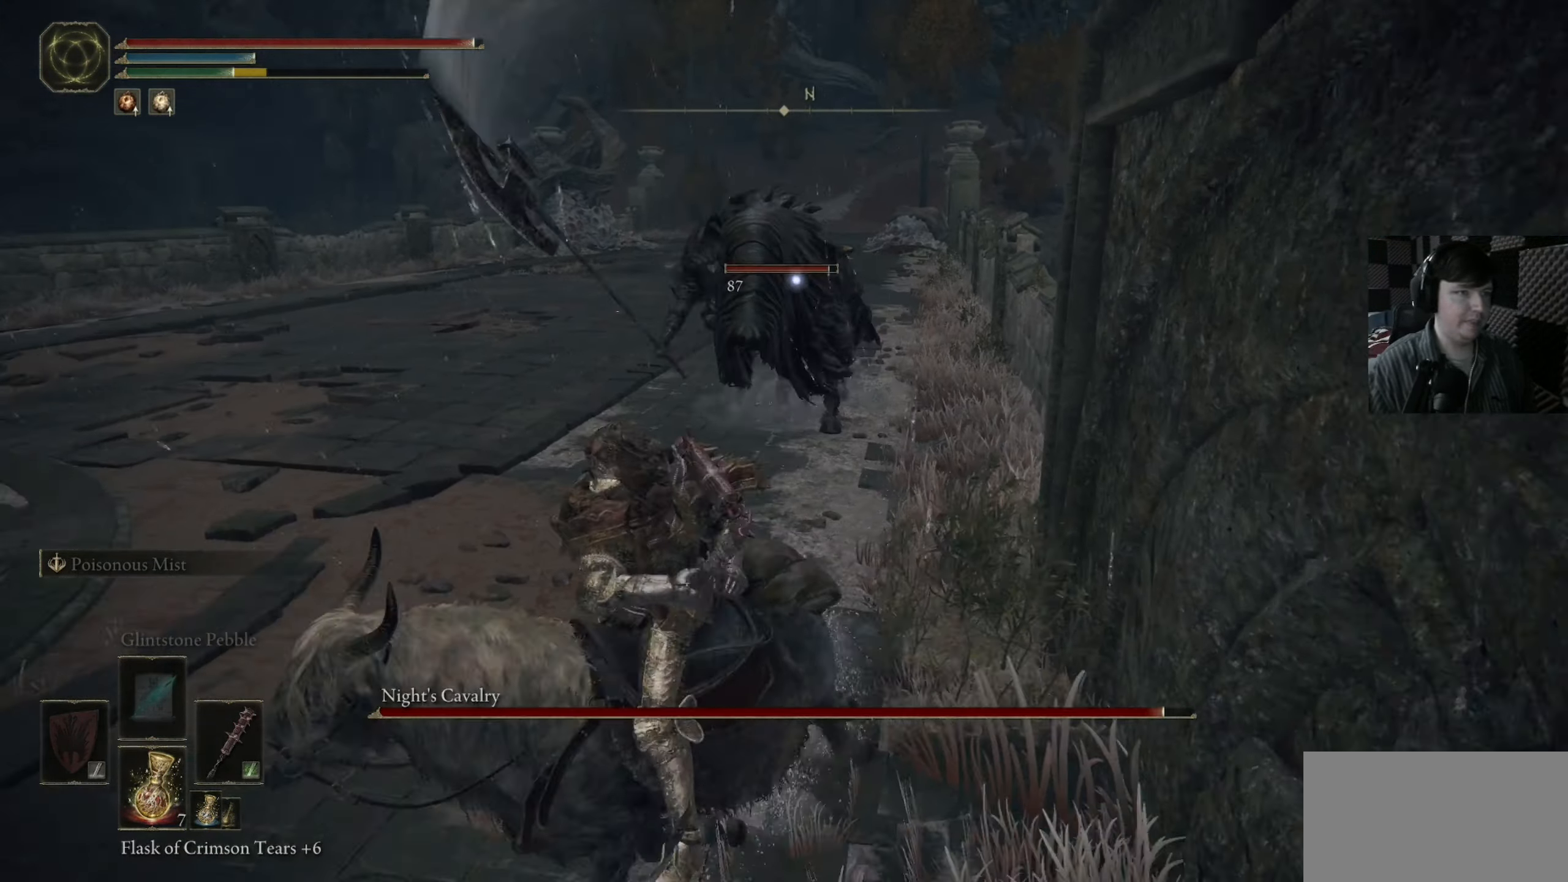
{"buttons": [], "left_stick": "up-right", "right_stick": "center", "events": [[183, "left_stick", "up"], [283, "left_stick", "up-right"]]}
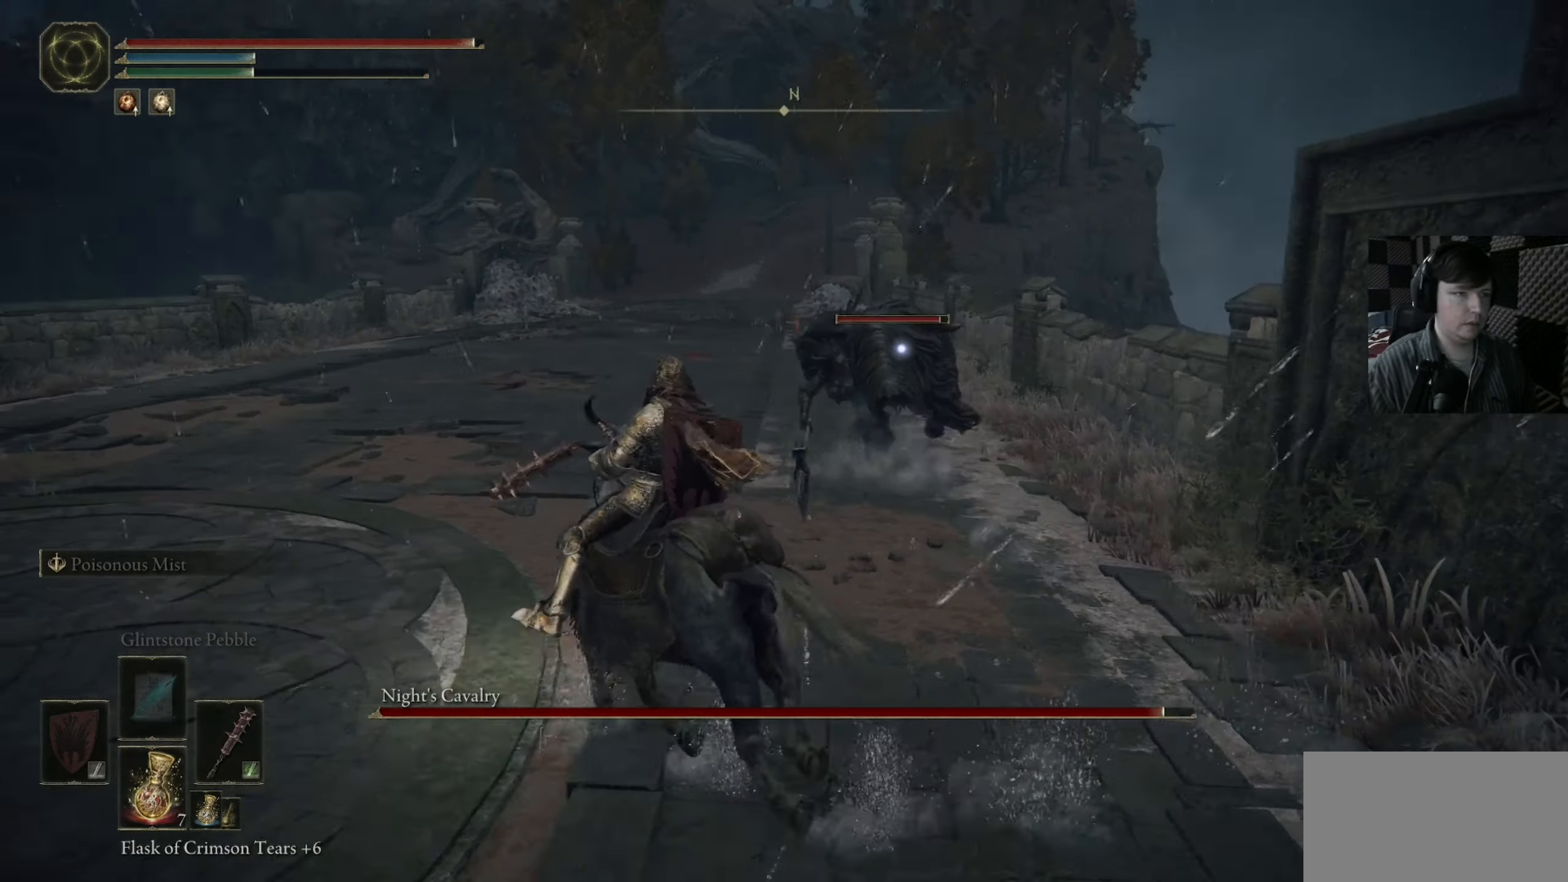
{"buttons": [], "left_stick": "up", "right_stick": "center", "events": [[250, "left_stick", "up"]]}